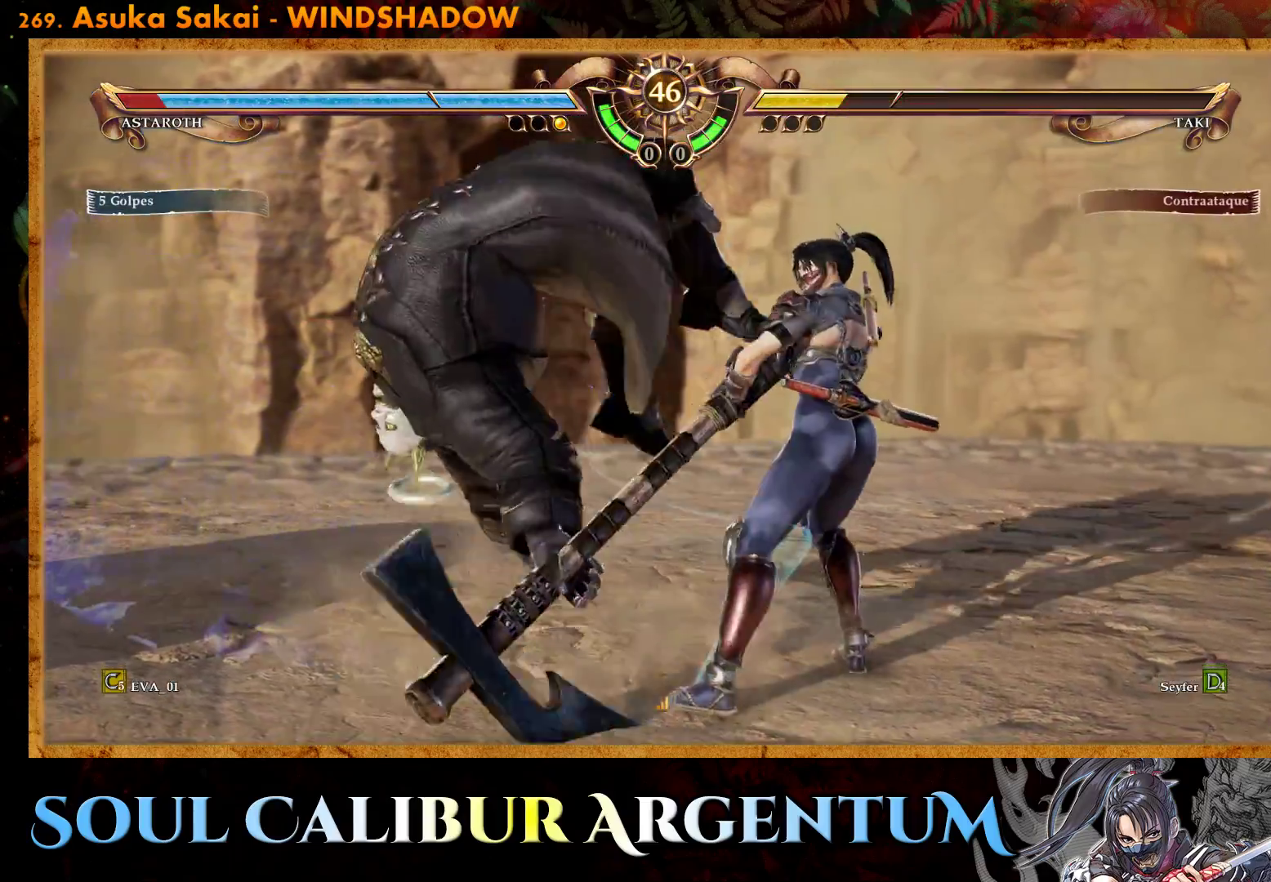
Gameplay with a controller (PlayStation layout); each line is a JSON object with the inputs held at the frame after it. "events" lists button and stick changes between this image and that frame as [ms after this image, input, new state], when the widget could be followed in between. Not read: L3 R3 left_stick.
{"buttons": ["DPAD_LEFT"], "right_stick": "center", "events": [[17, "SQUARE", "down"], [117, "DPAD_LEFT", "down"], [150, "SQUARE", "up"], [250, "R2", "down"], [400, "TRIANGLE", "down"], [417, "R2", "up"], [483, "TRIANGLE", "up"]]}
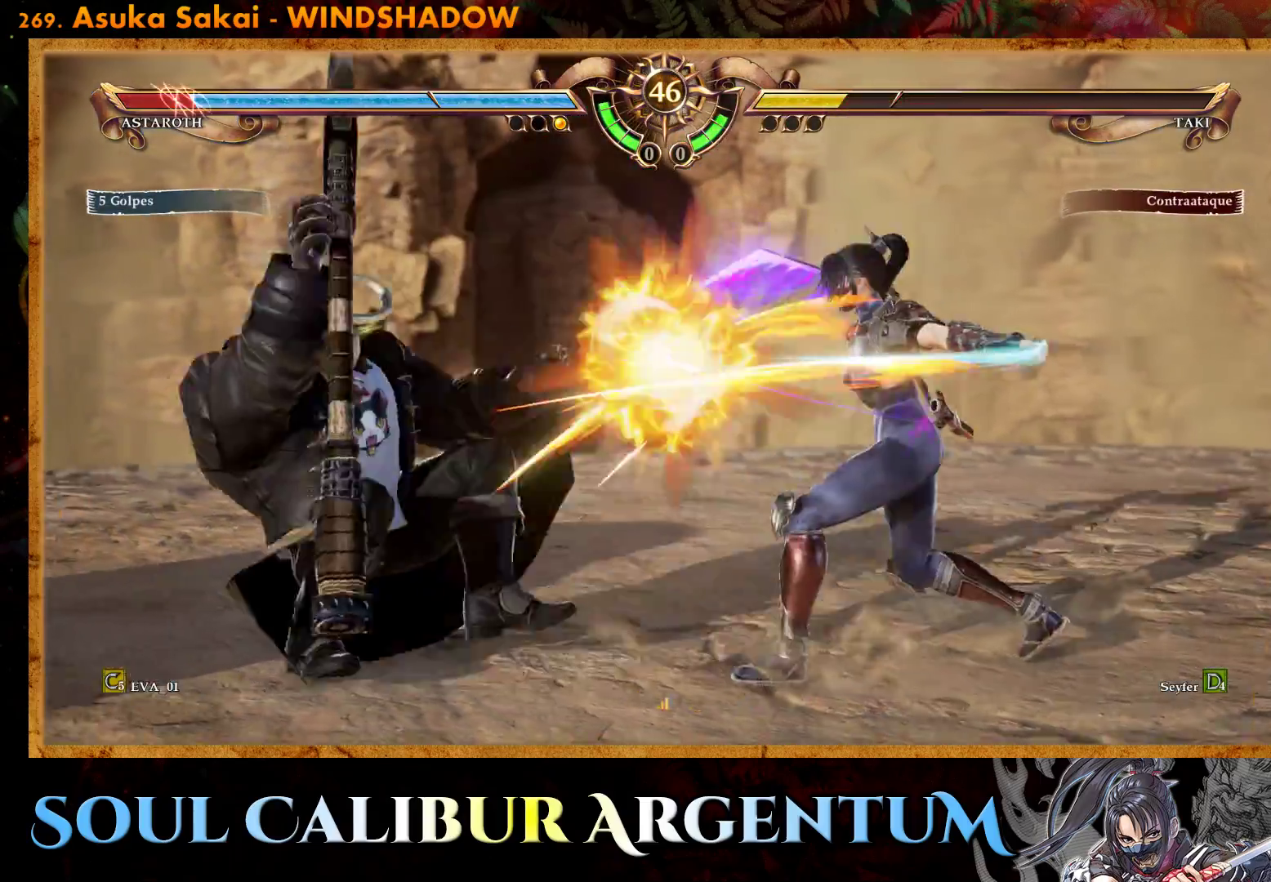
{"buttons": ["DPAD_RIGHT"], "right_stick": "center", "events": [[233, "DPAD_UP", "down"], [250, "DPAD_LEFT", "up"], [267, "DPAD_UP", "up"], [317, "DPAD_RIGHT", "down"]]}
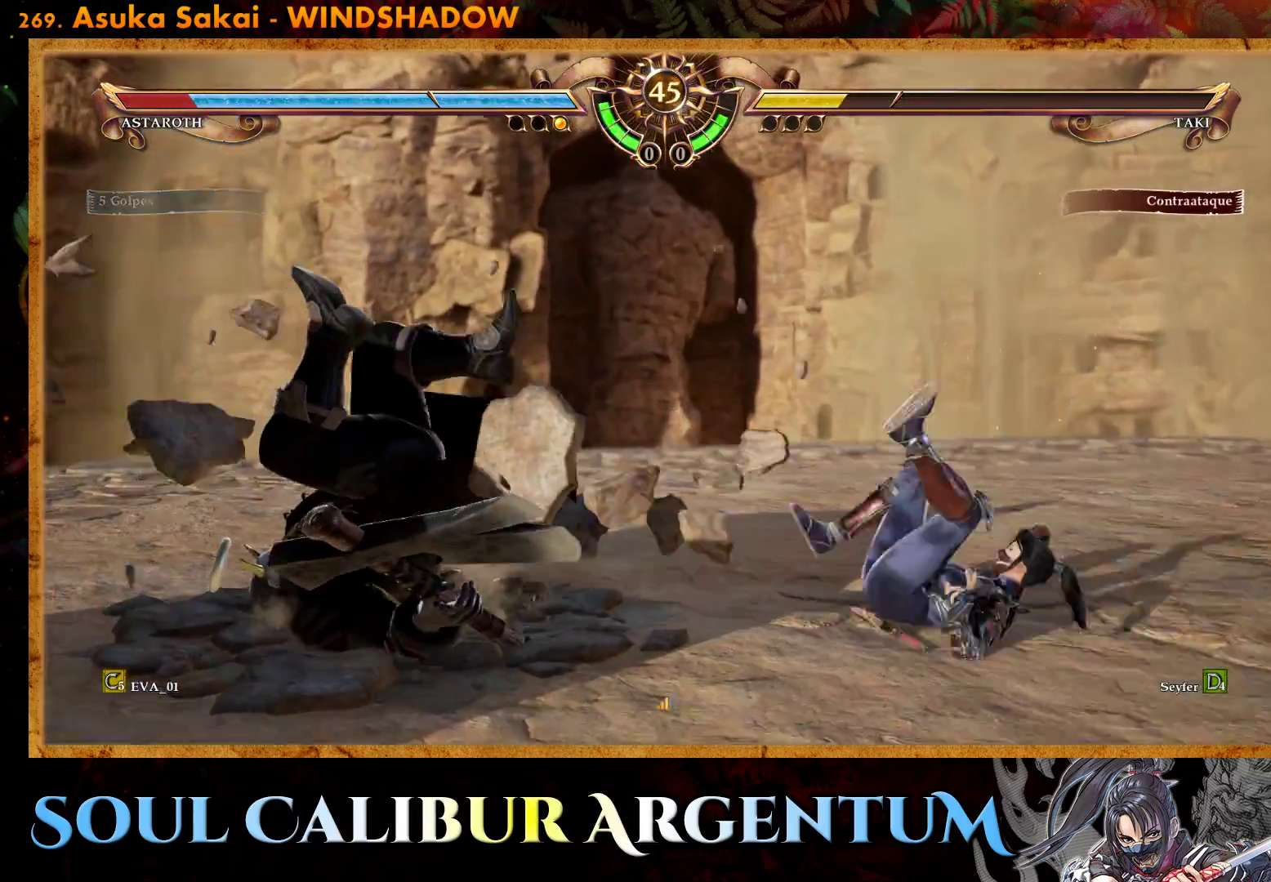
{"buttons": [], "right_stick": "center", "events": [[117, "DPAD_RIGHT", "up"], [183, "L2", "down"], [283, "L2", "up"], [317, "L2", "down"], [417, "L2", "up"]]}
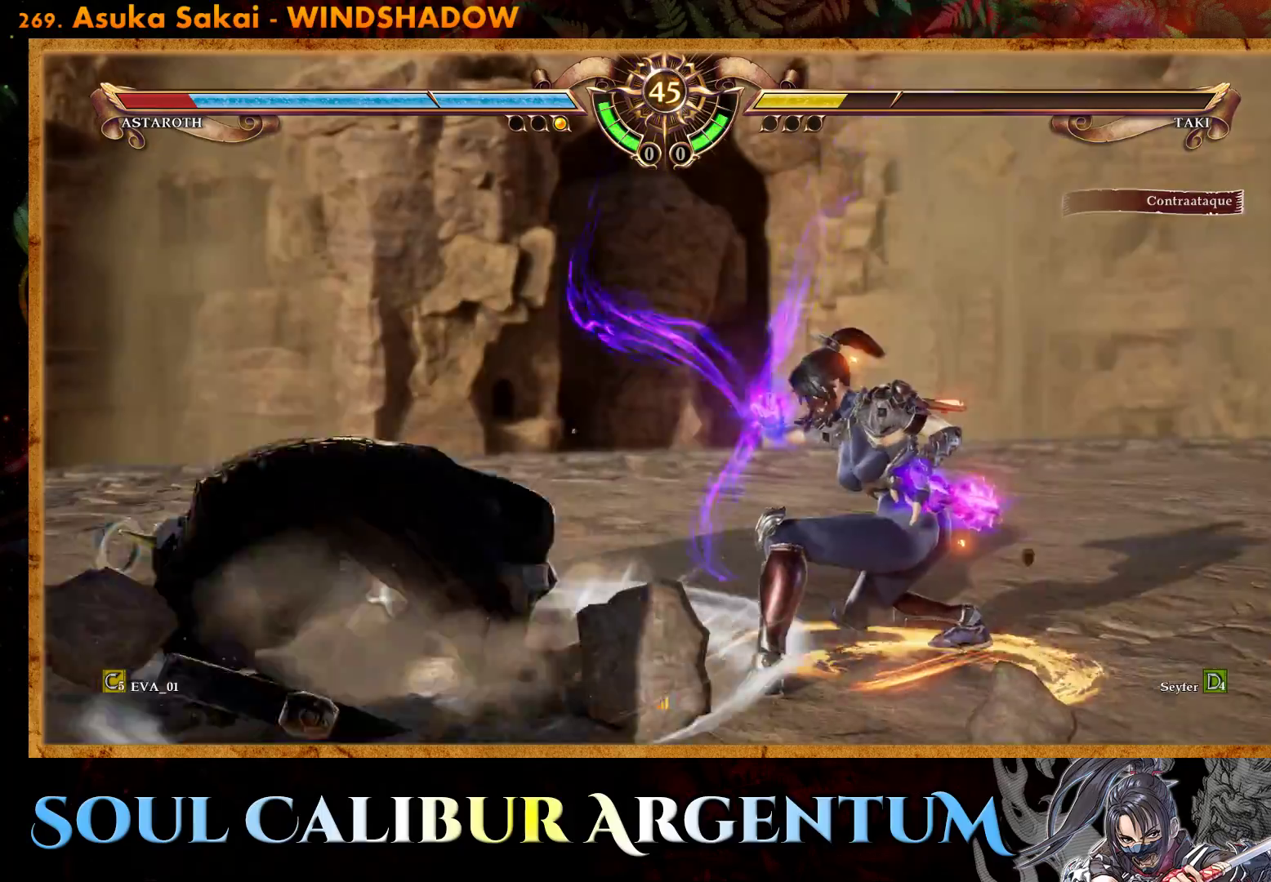
{"buttons": [], "right_stick": "center", "events": []}
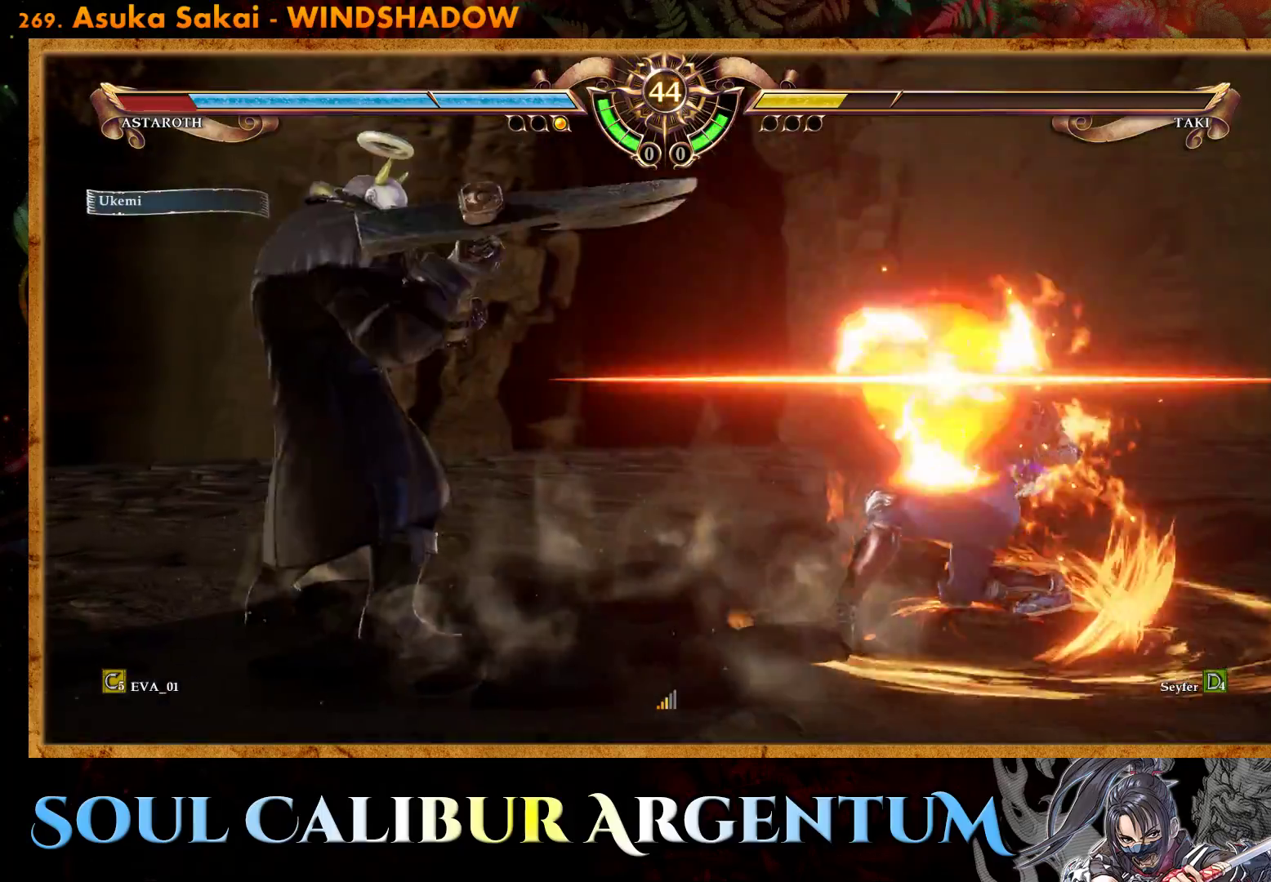
{"buttons": [], "right_stick": "center", "events": []}
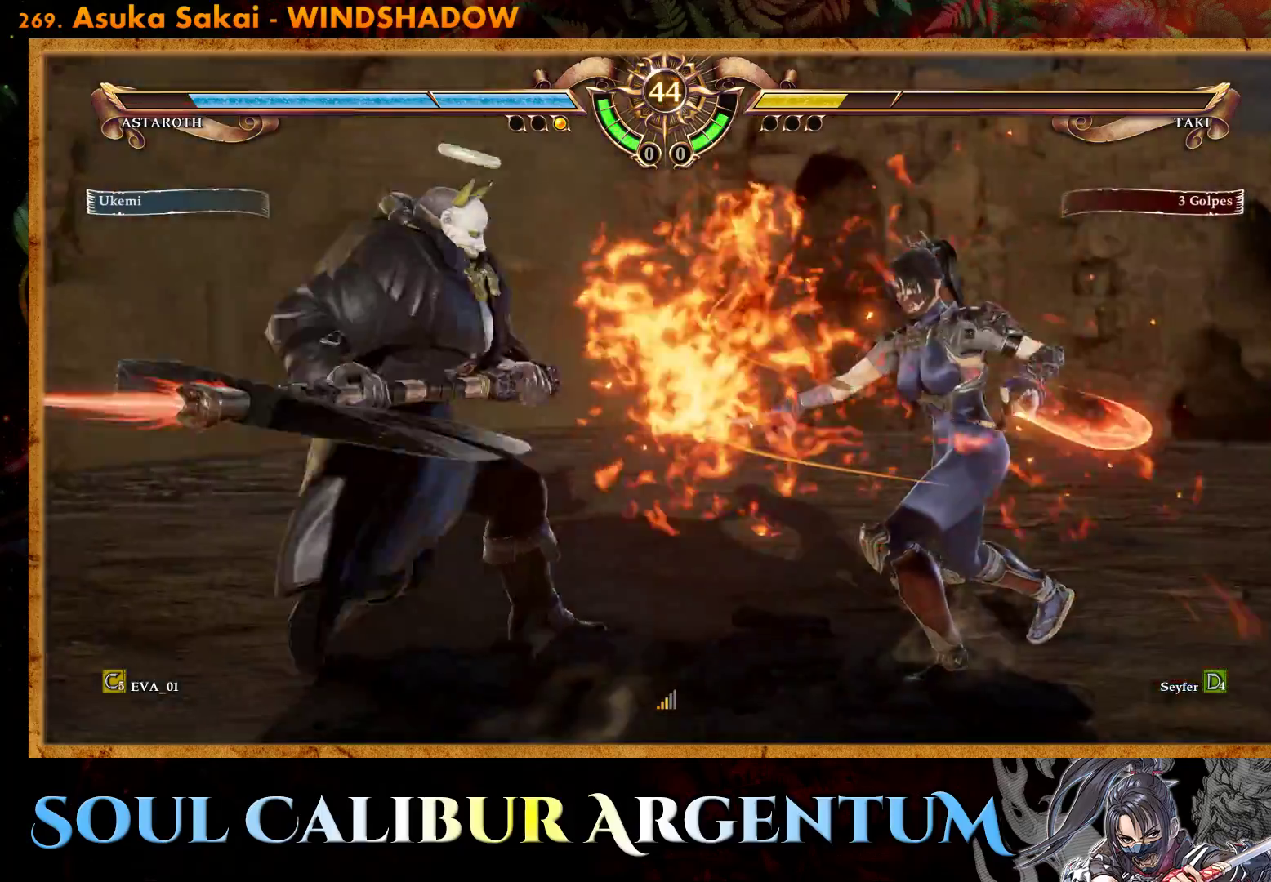
{"buttons": [], "right_stick": "center", "events": [[117, "R1", "down"], [250, "R1", "up"]]}
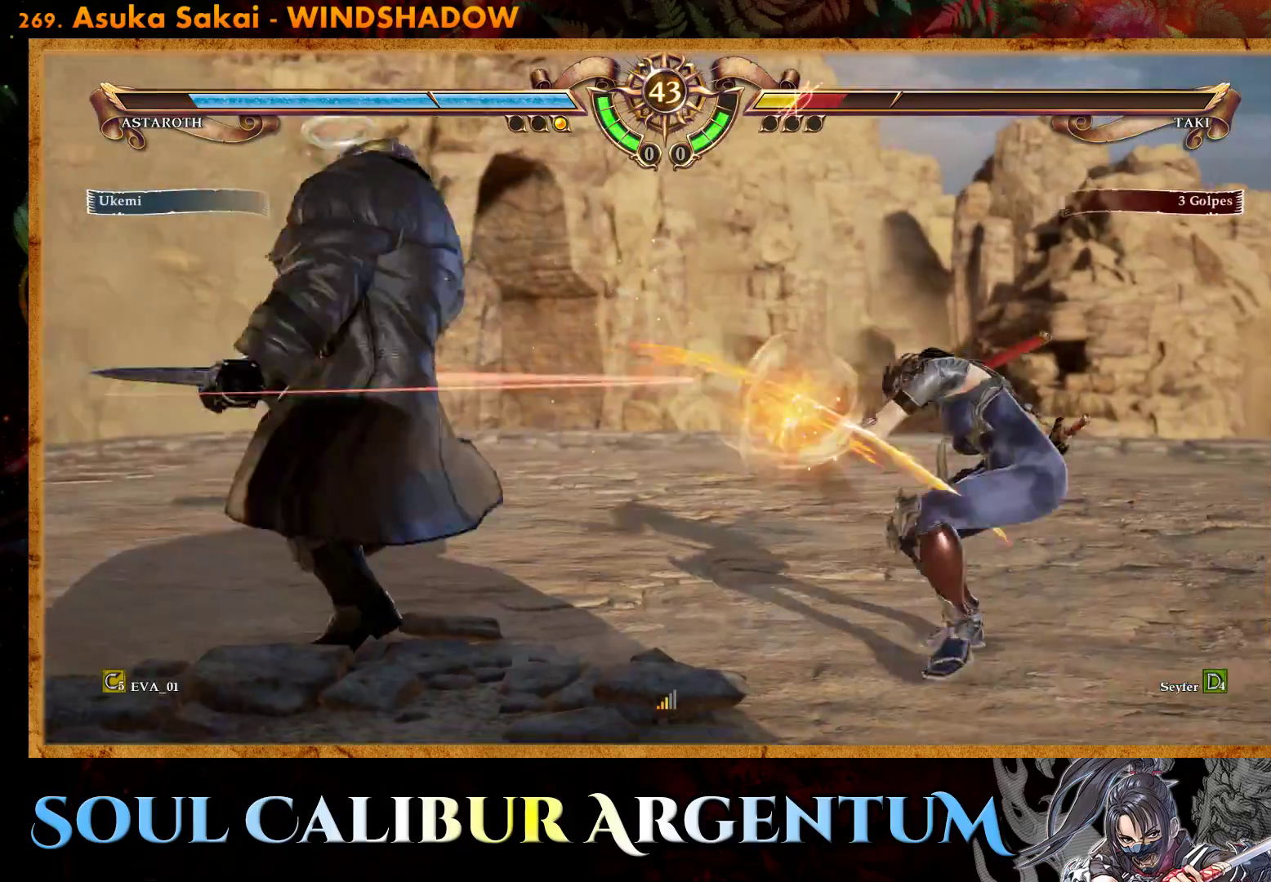
{"buttons": ["R1"], "right_stick": "center", "events": [[483, "R1", "down"]]}
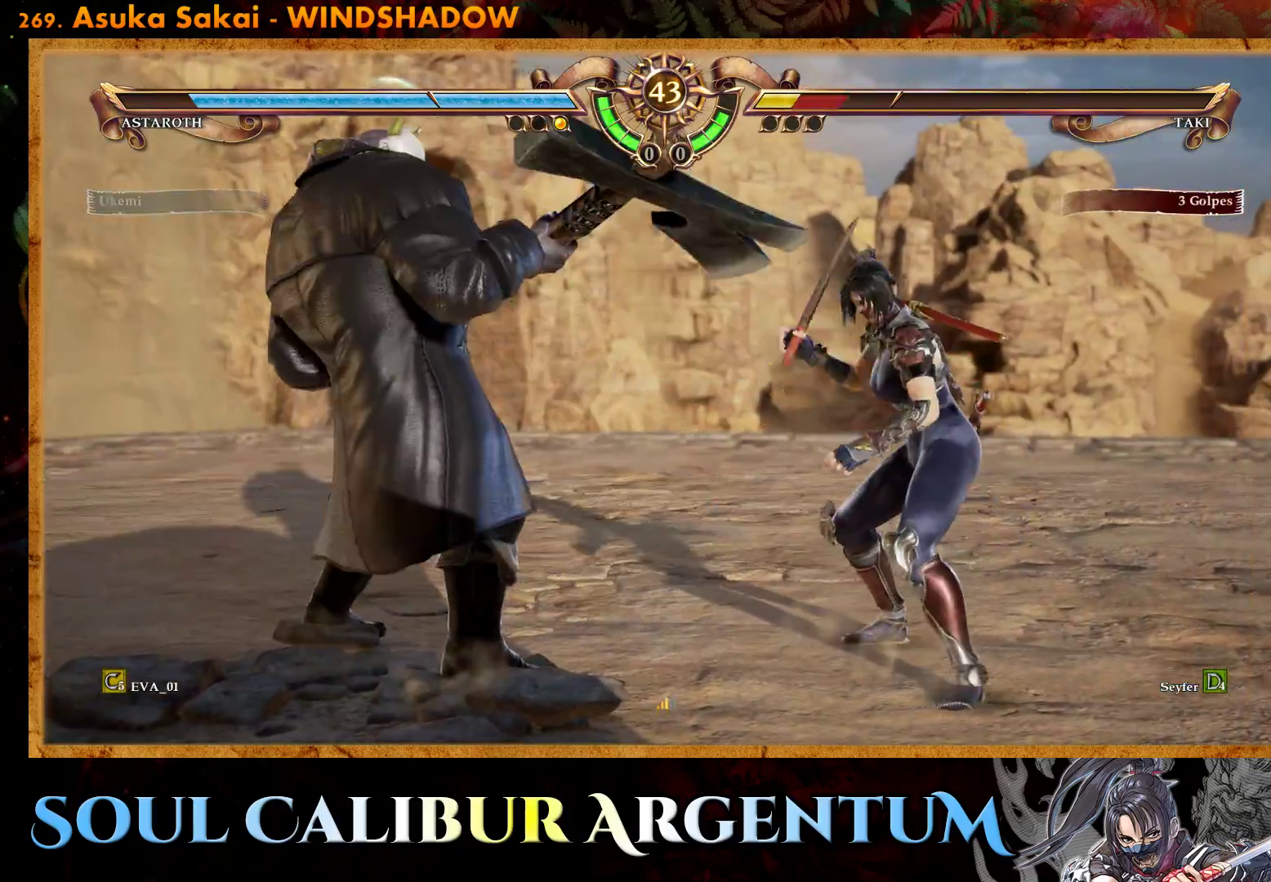
{"buttons": ["R1"], "right_stick": "center", "events": []}
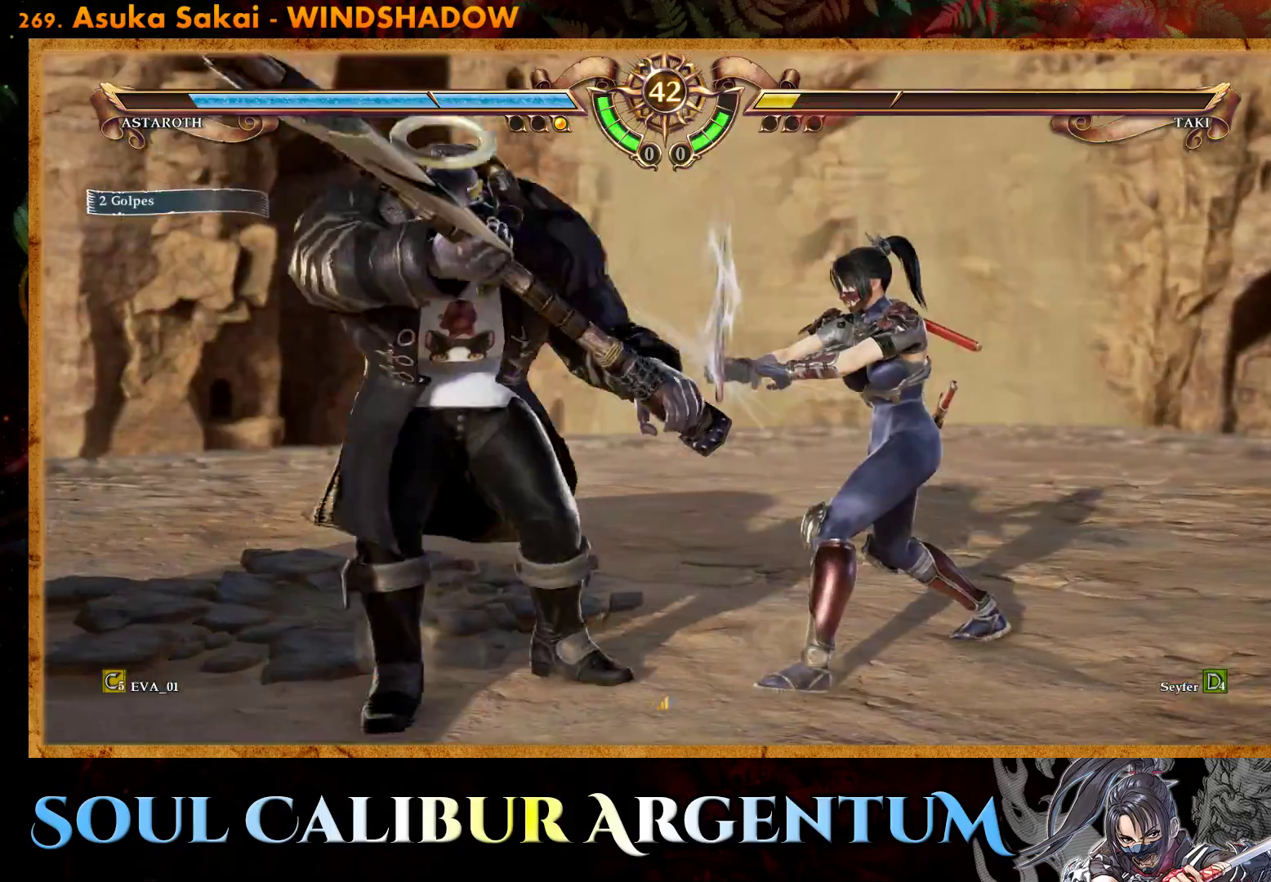
{"buttons": [], "right_stick": "center", "events": [[17, "R1", "up"], [33, "DPAD_RIGHT", "down"], [450, "DPAD_RIGHT", "up"]]}
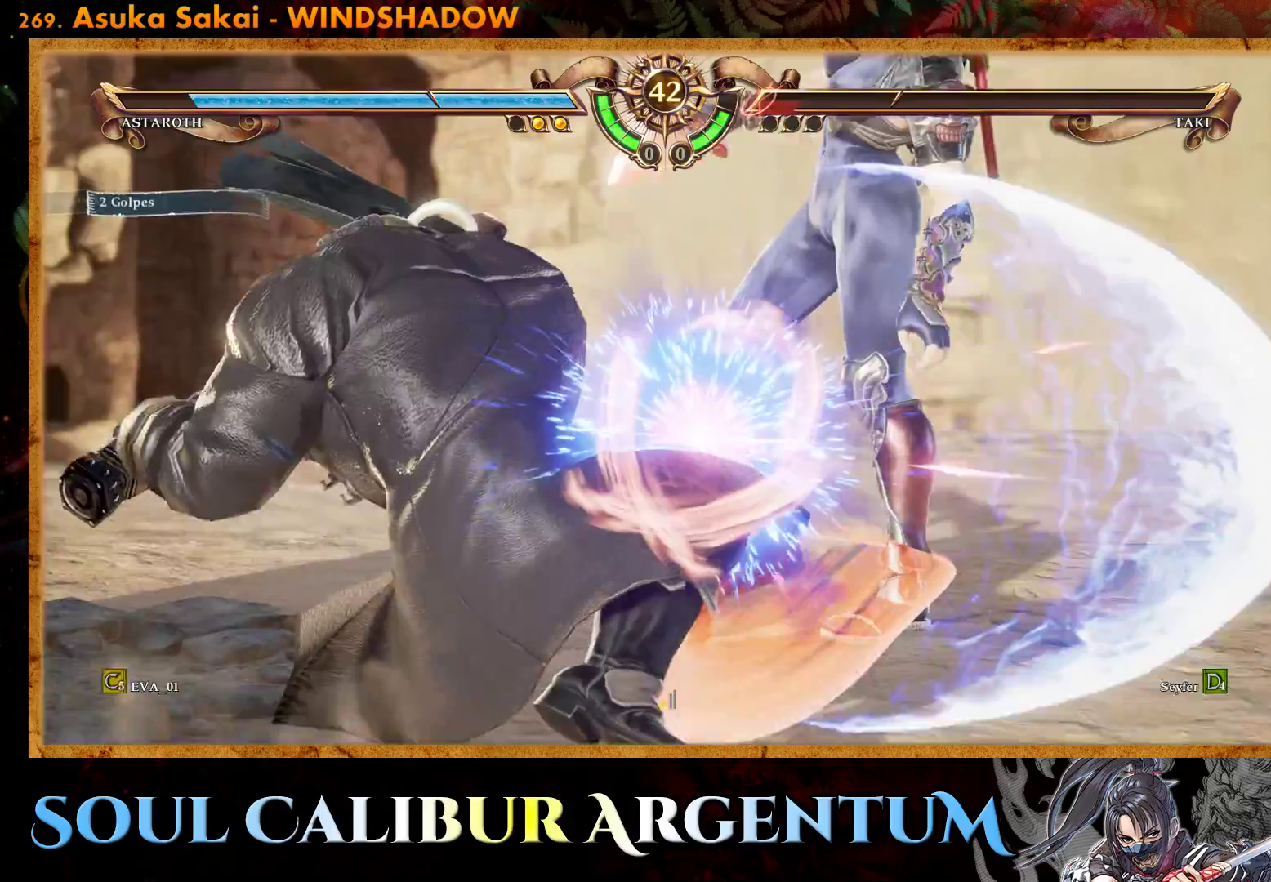
{"buttons": [], "right_stick": "center", "events": []}
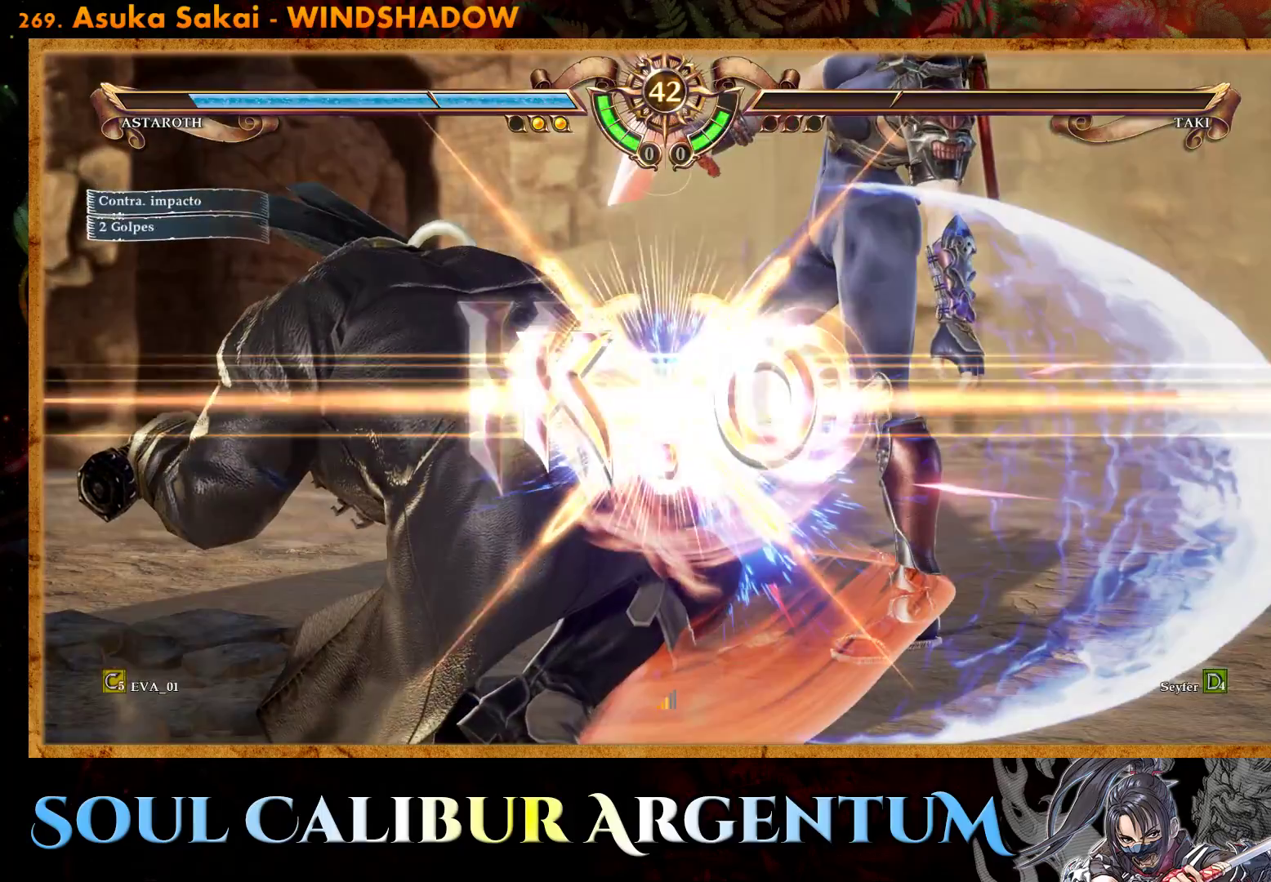
{"buttons": ["TRIANGLE"], "right_stick": "center", "events": [[483, "TRIANGLE", "down"]]}
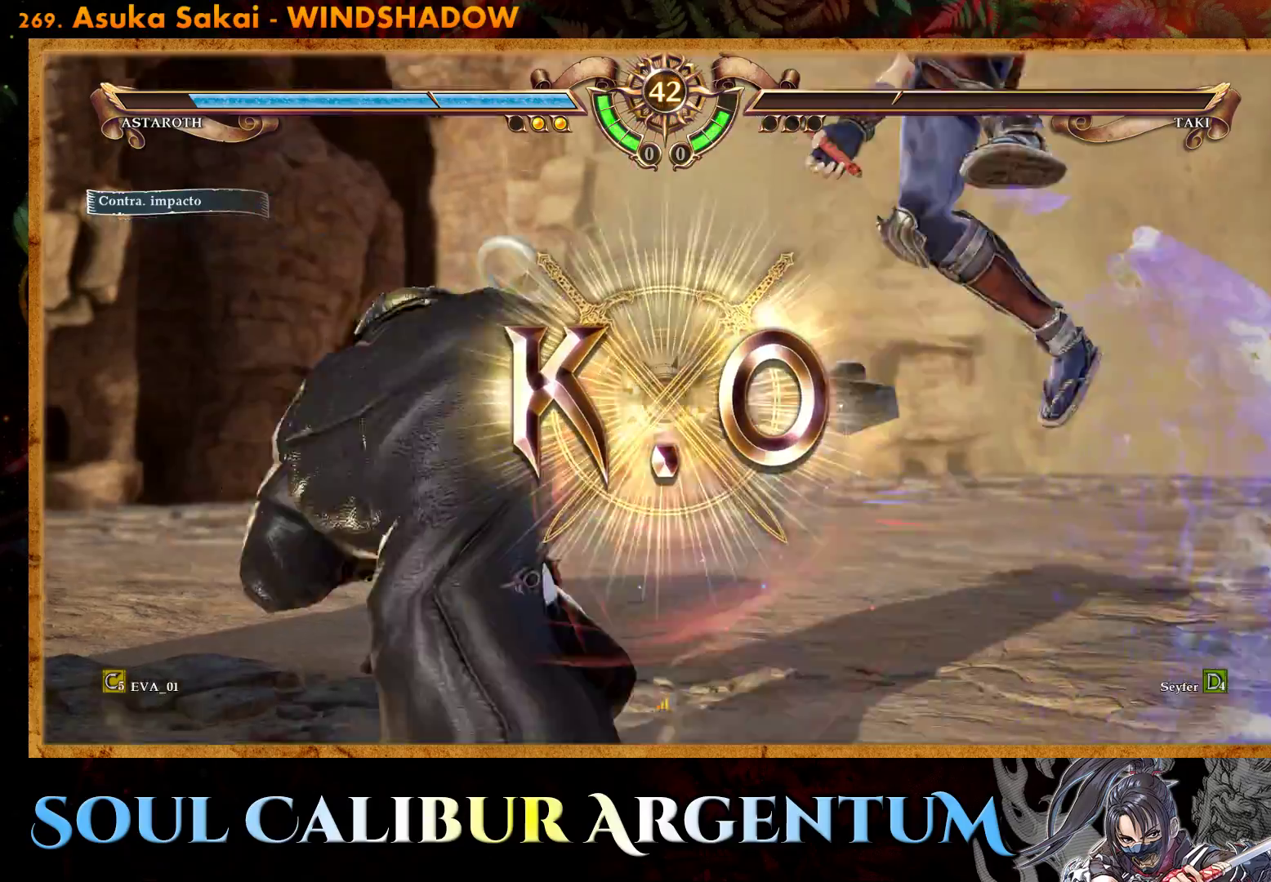
{"buttons": ["CIRCLE"], "right_stick": "center", "events": [[150, "TRIANGLE", "up"], [467, "CIRCLE", "down"]]}
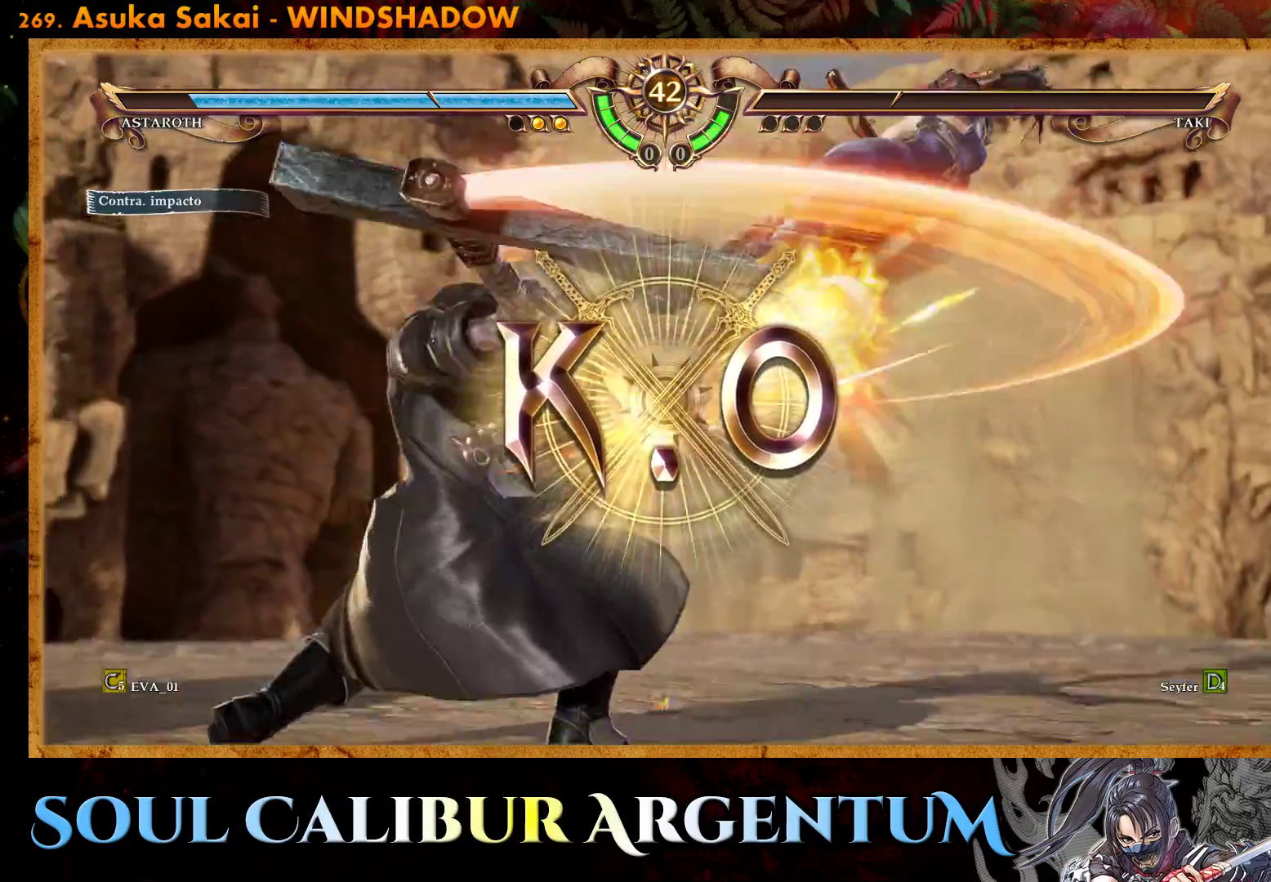
{"buttons": [], "right_stick": "center", "events": [[67, "CIRCLE", "up"], [150, "CIRCLE", "down"], [217, "CIRCLE", "up"]]}
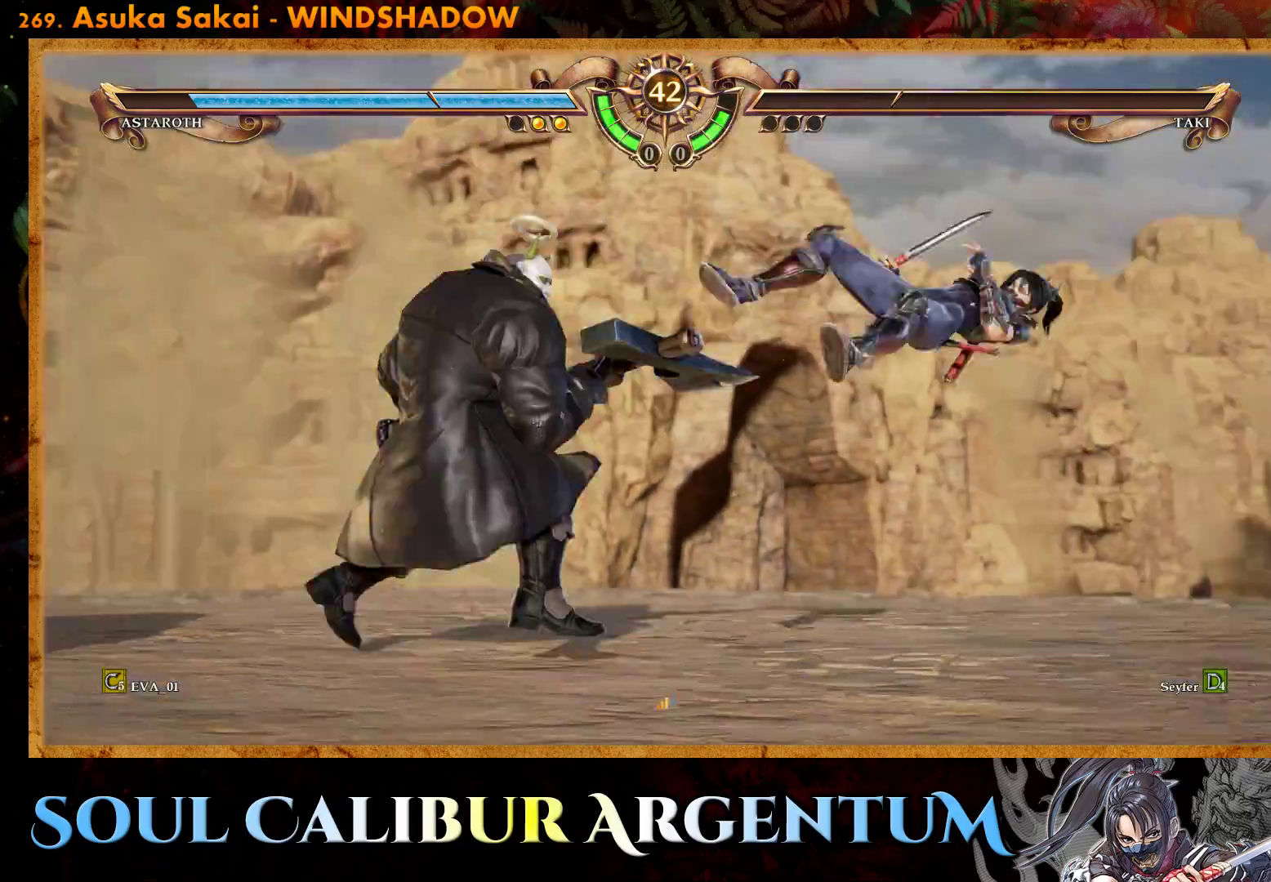
{"buttons": [], "right_stick": "center", "events": []}
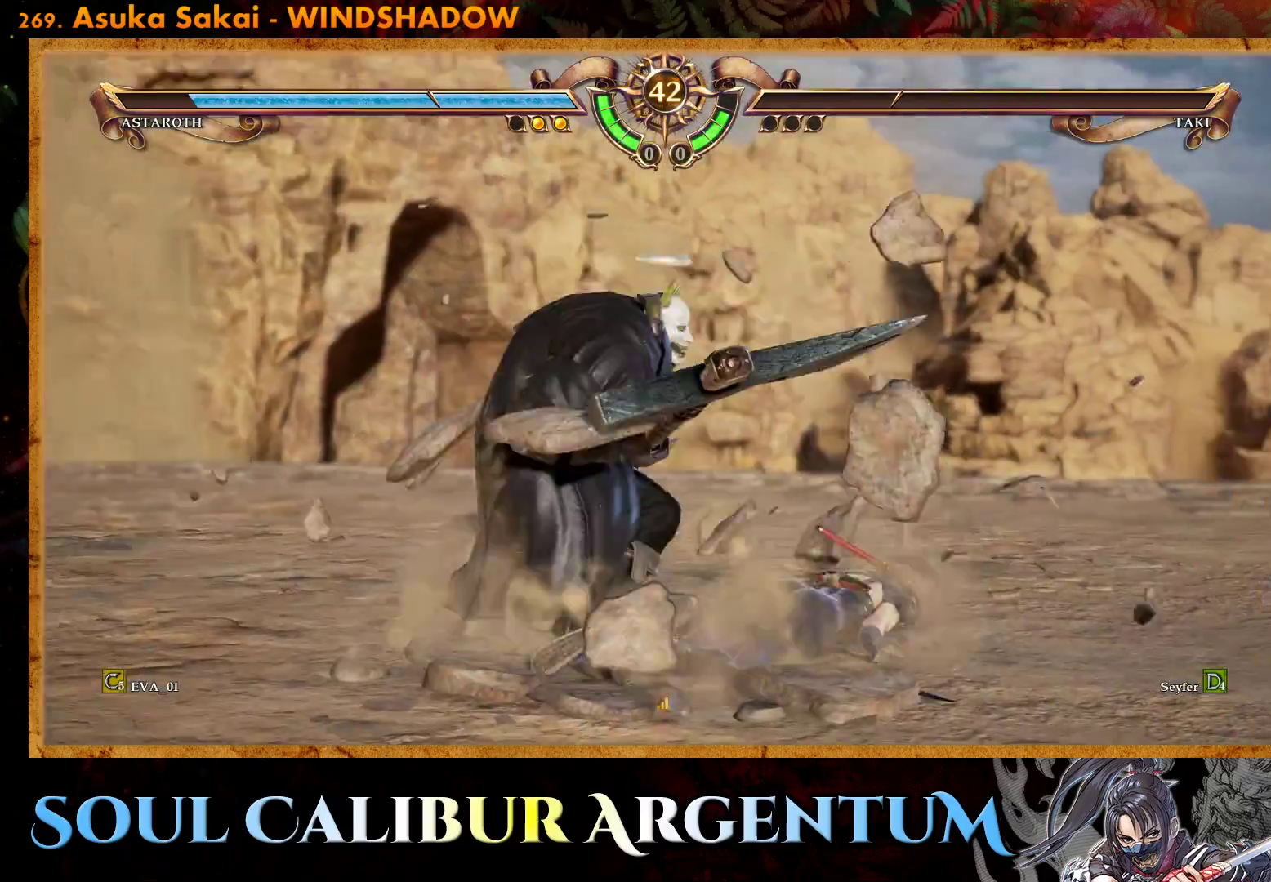
{"buttons": [], "right_stick": "center", "events": []}
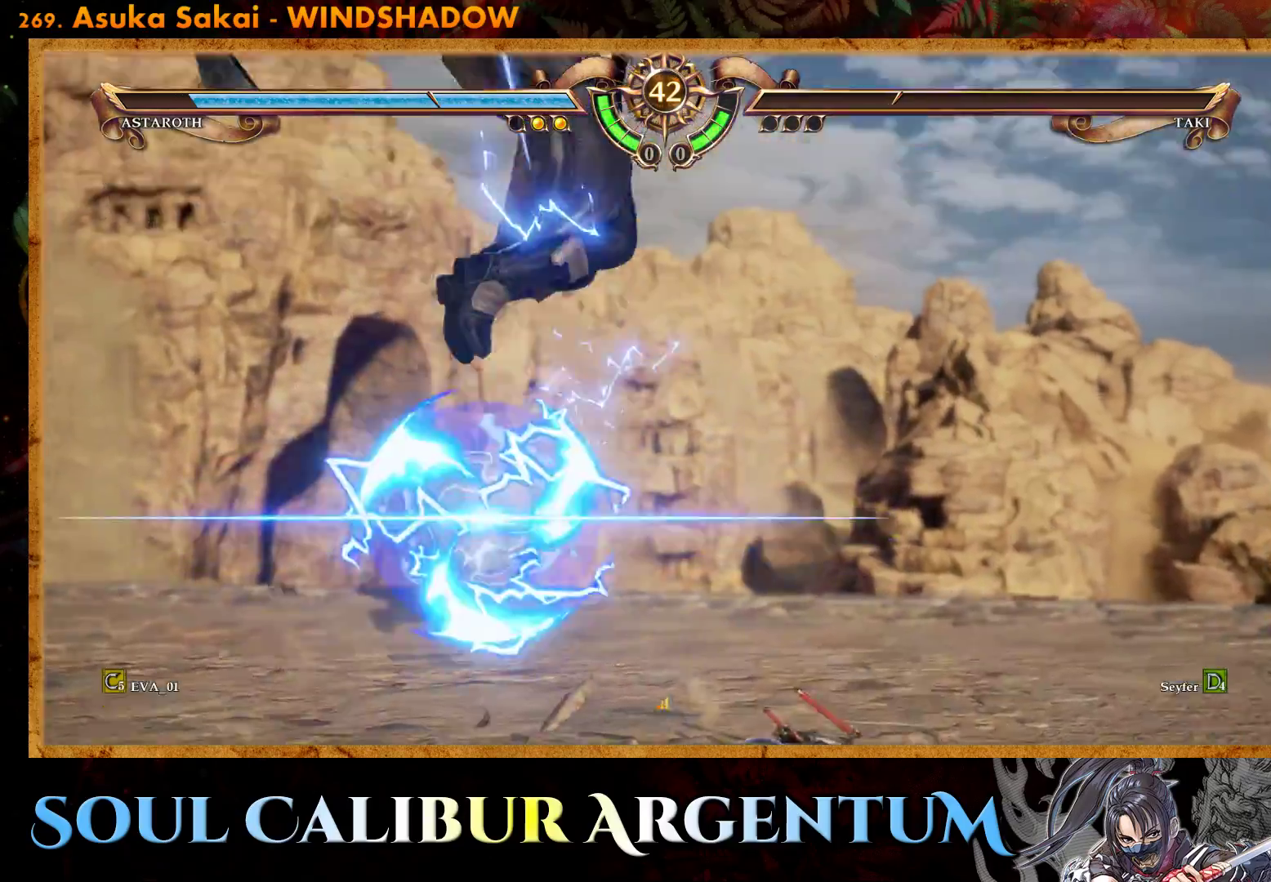
{"buttons": [], "right_stick": "center", "events": []}
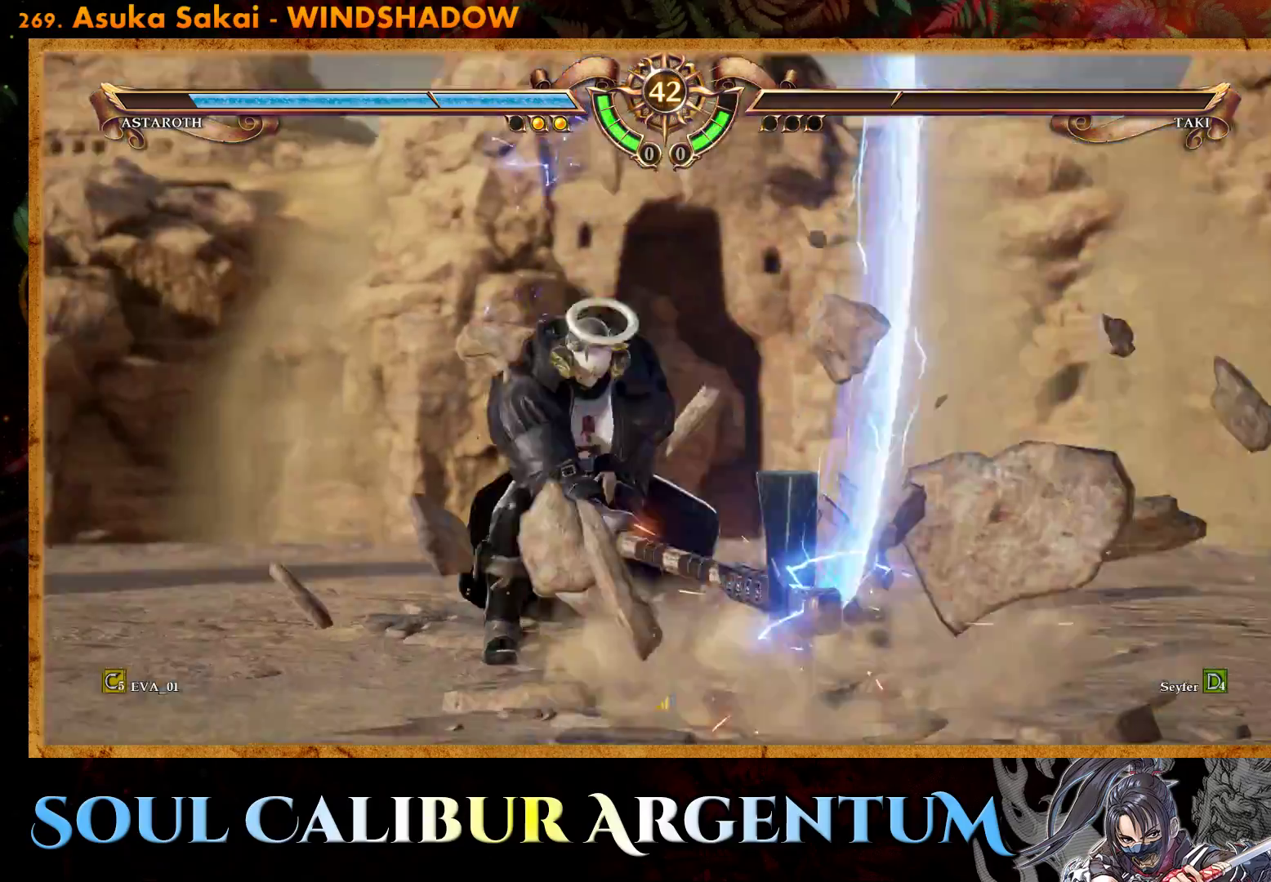
{"buttons": [], "right_stick": "center", "events": []}
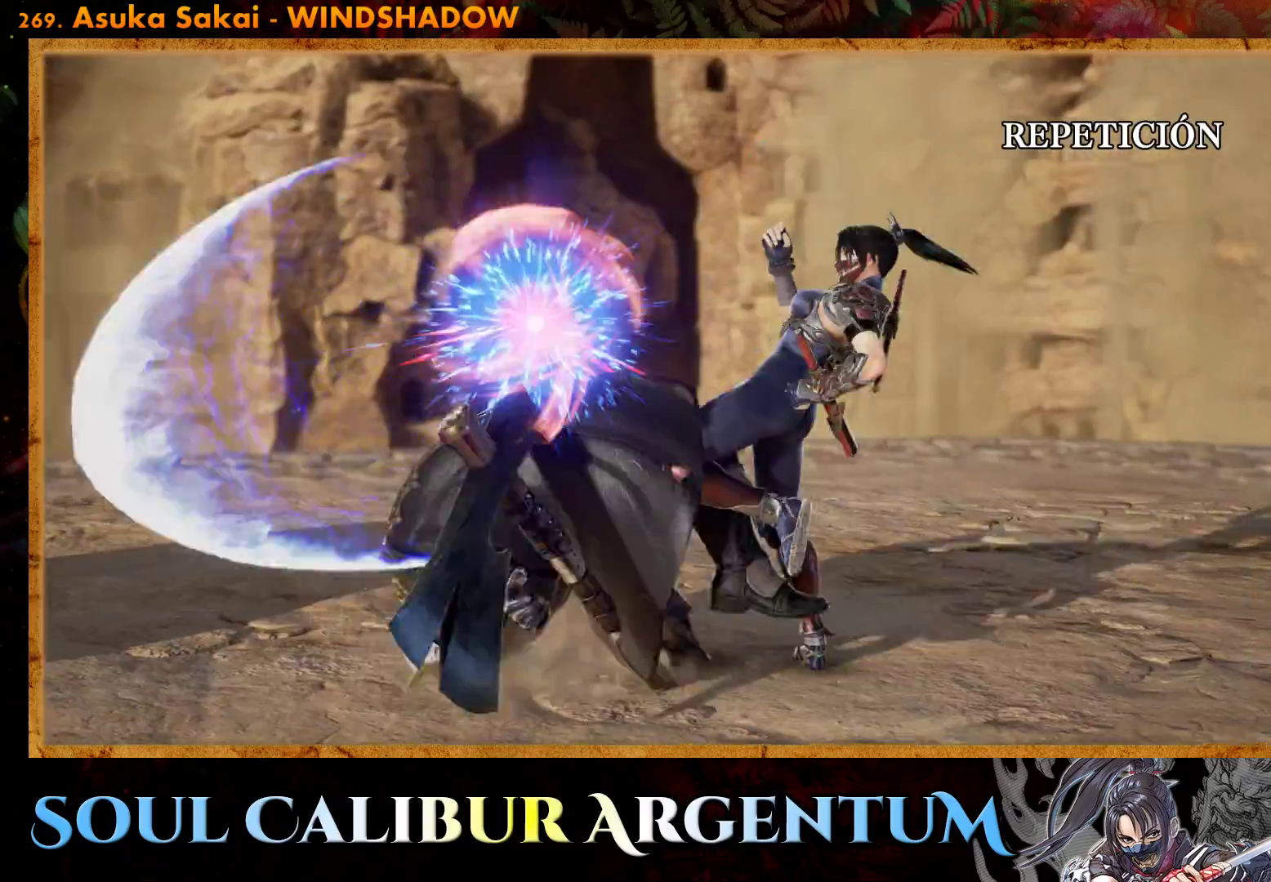
{"buttons": [], "right_stick": "center", "events": []}
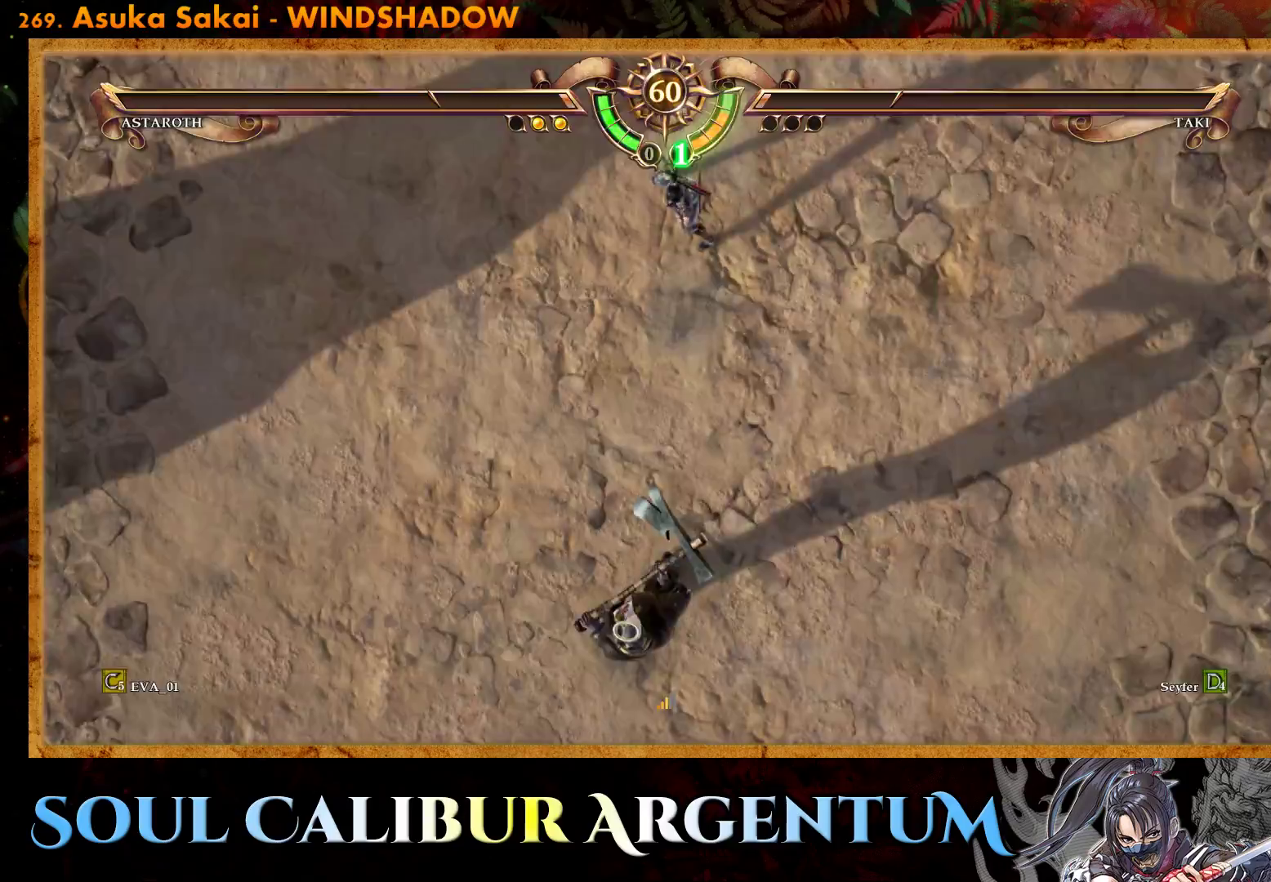
{"buttons": ["DPAD_LEFT"], "right_stick": "center", "events": [[400, "DPAD_LEFT", "down"]]}
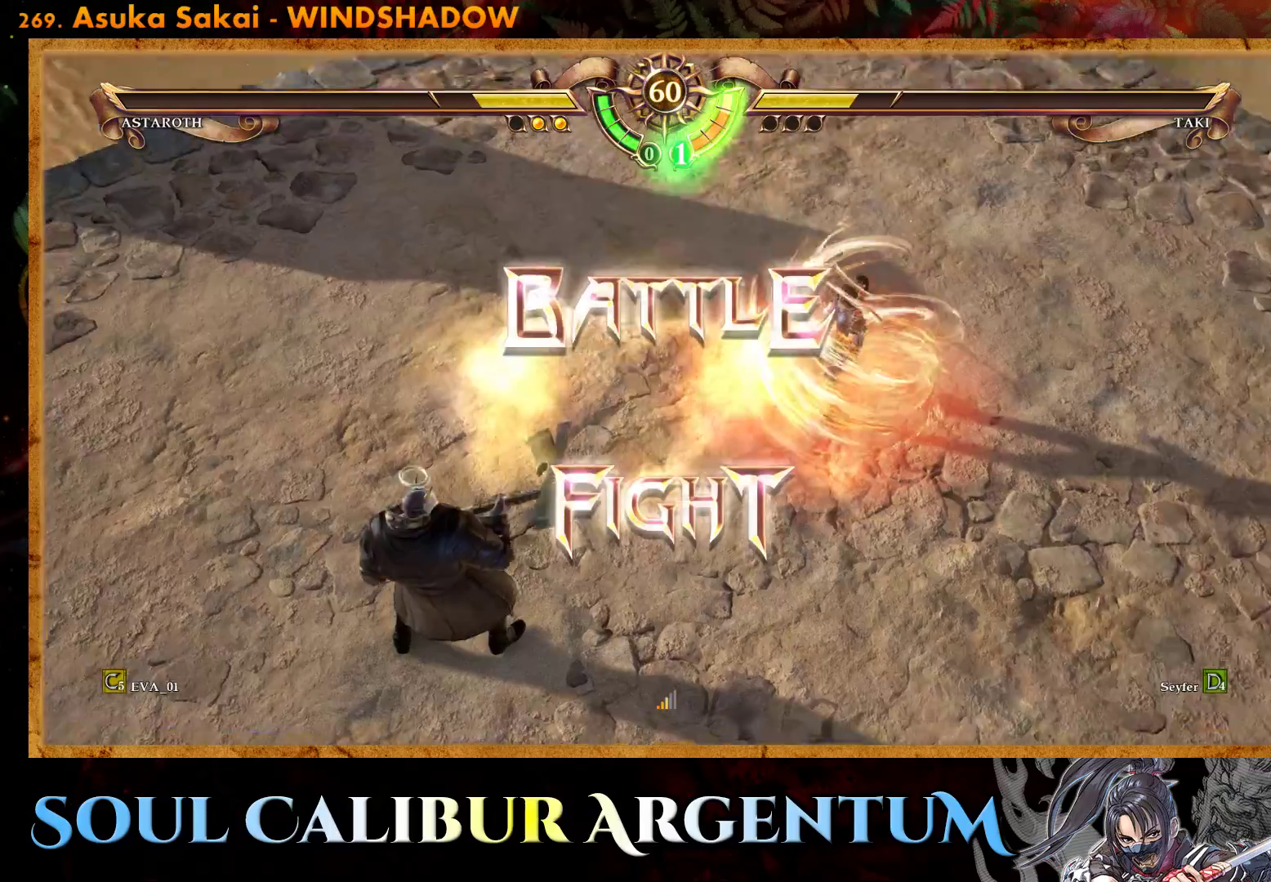
{"buttons": [], "right_stick": "center", "events": [[33, "DPAD_LEFT", "up"], [283, "DPAD_LEFT", "down"], [417, "DPAD_LEFT", "up"]]}
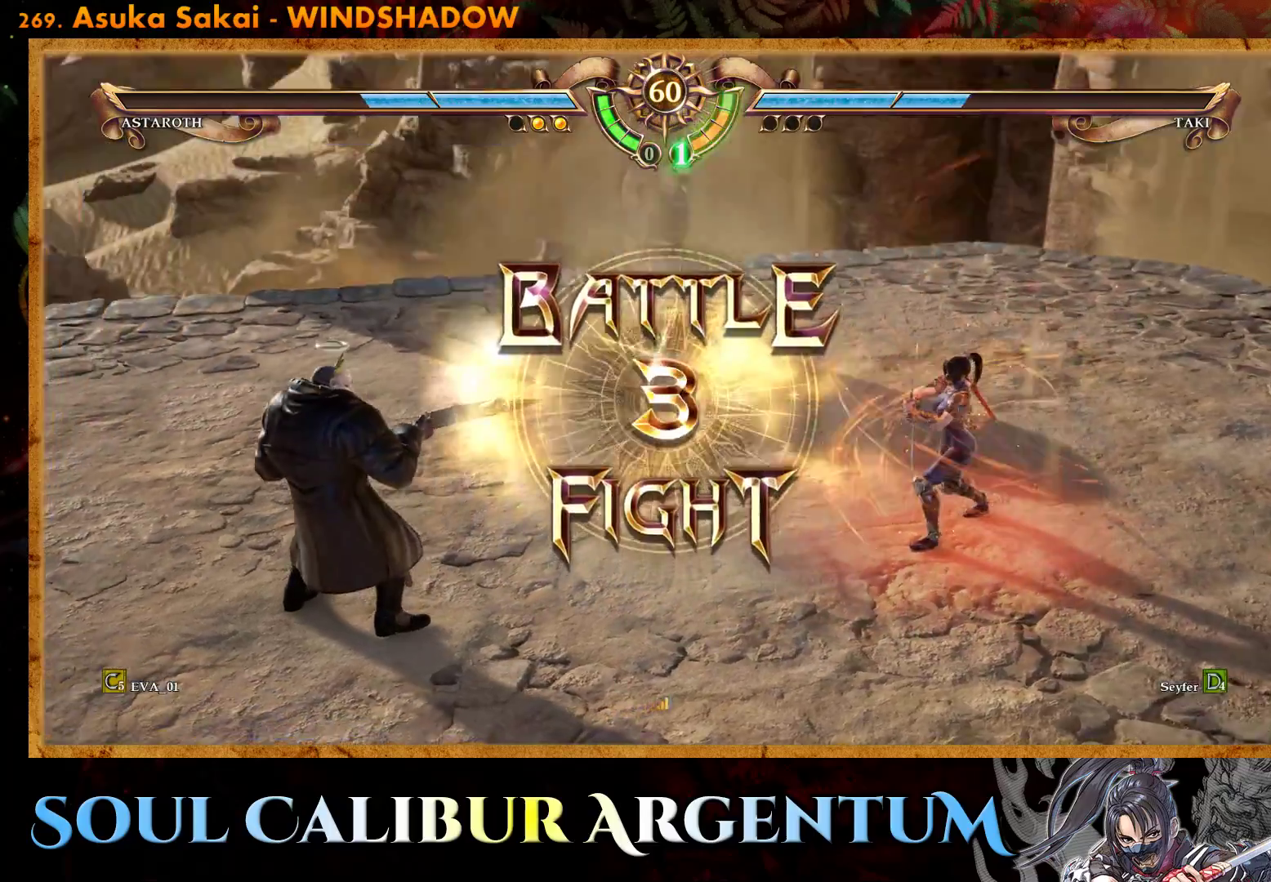
{"buttons": [], "right_stick": "center", "events": [[250, "DPAD_LEFT", "down"], [367, "CROSS", "down"], [383, "DPAD_LEFT", "up"], [467, "CROSS", "up"]]}
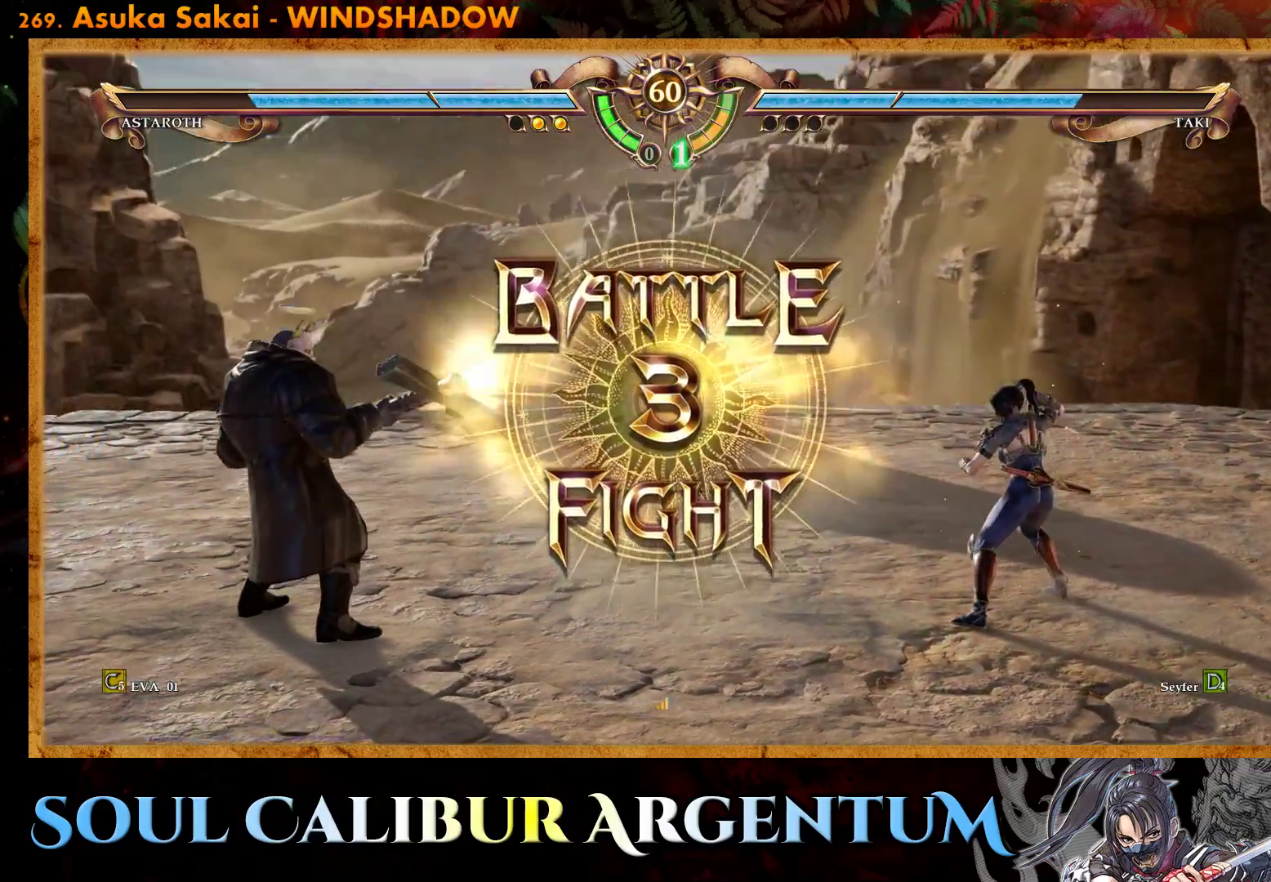
{"buttons": [], "right_stick": "center", "events": [[33, "CROSS", "down"], [150, "CROSS", "up"]]}
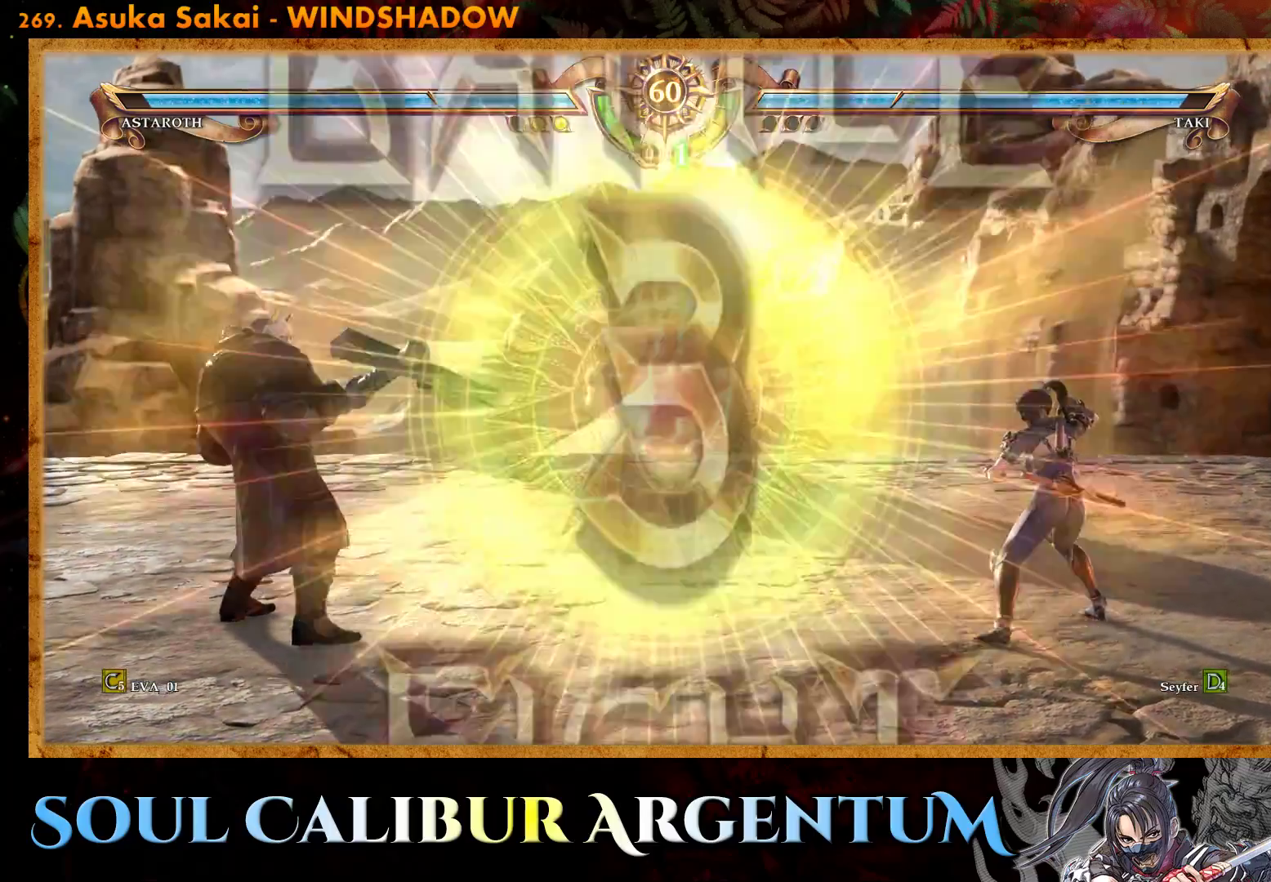
{"buttons": ["TRIANGLE"], "right_stick": "center", "events": [[183, "DPAD_LEFT", "down"], [233, "R2", "down"], [350, "DPAD_LEFT", "up"], [350, "R2", "up"], [450, "TRIANGLE", "down"]]}
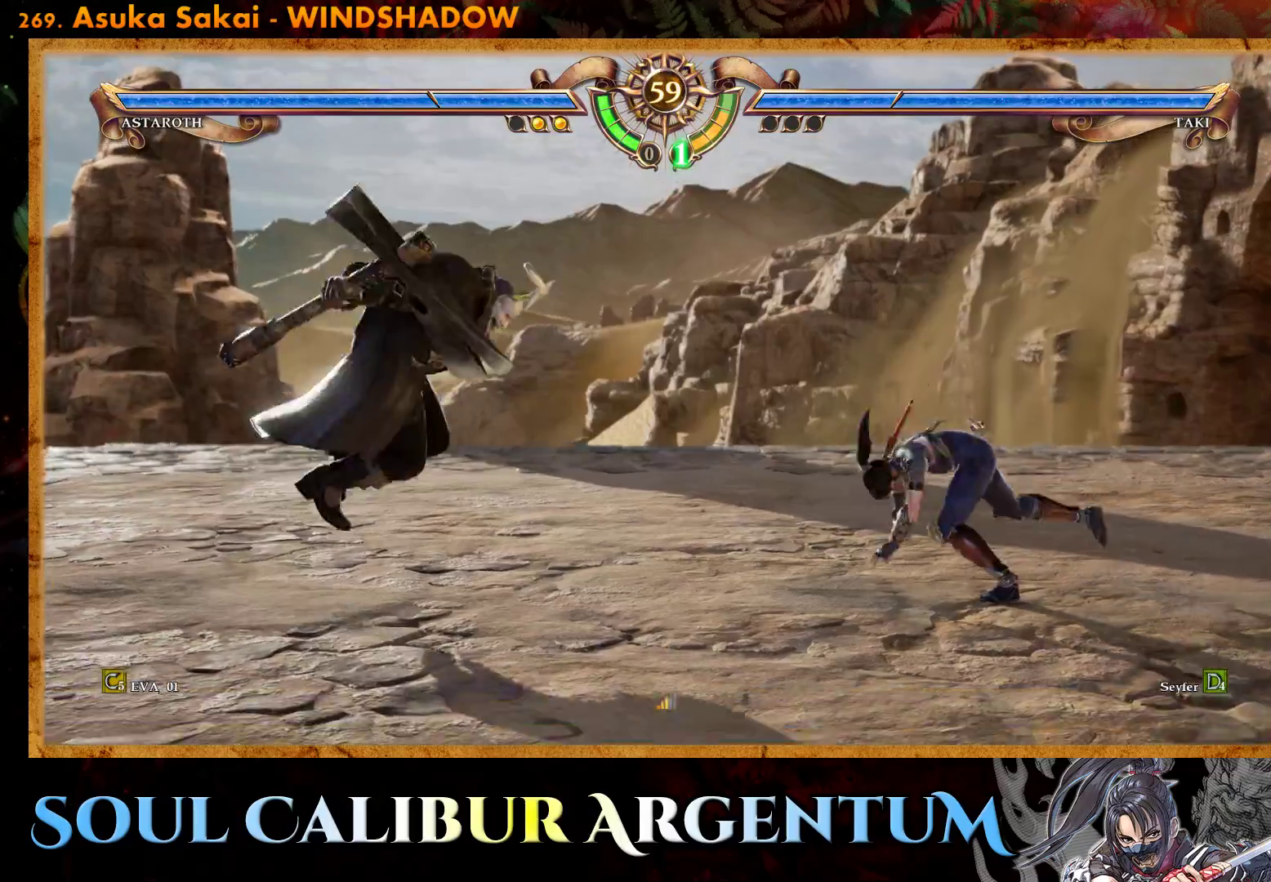
{"buttons": ["TRIANGLE"], "right_stick": "center", "events": [[33, "TRIANGLE", "up"], [100, "TRIANGLE", "down"], [200, "TRIANGLE", "up"], [250, "TRIANGLE", "down"], [367, "TRIANGLE", "up"], [417, "TRIANGLE", "down"]]}
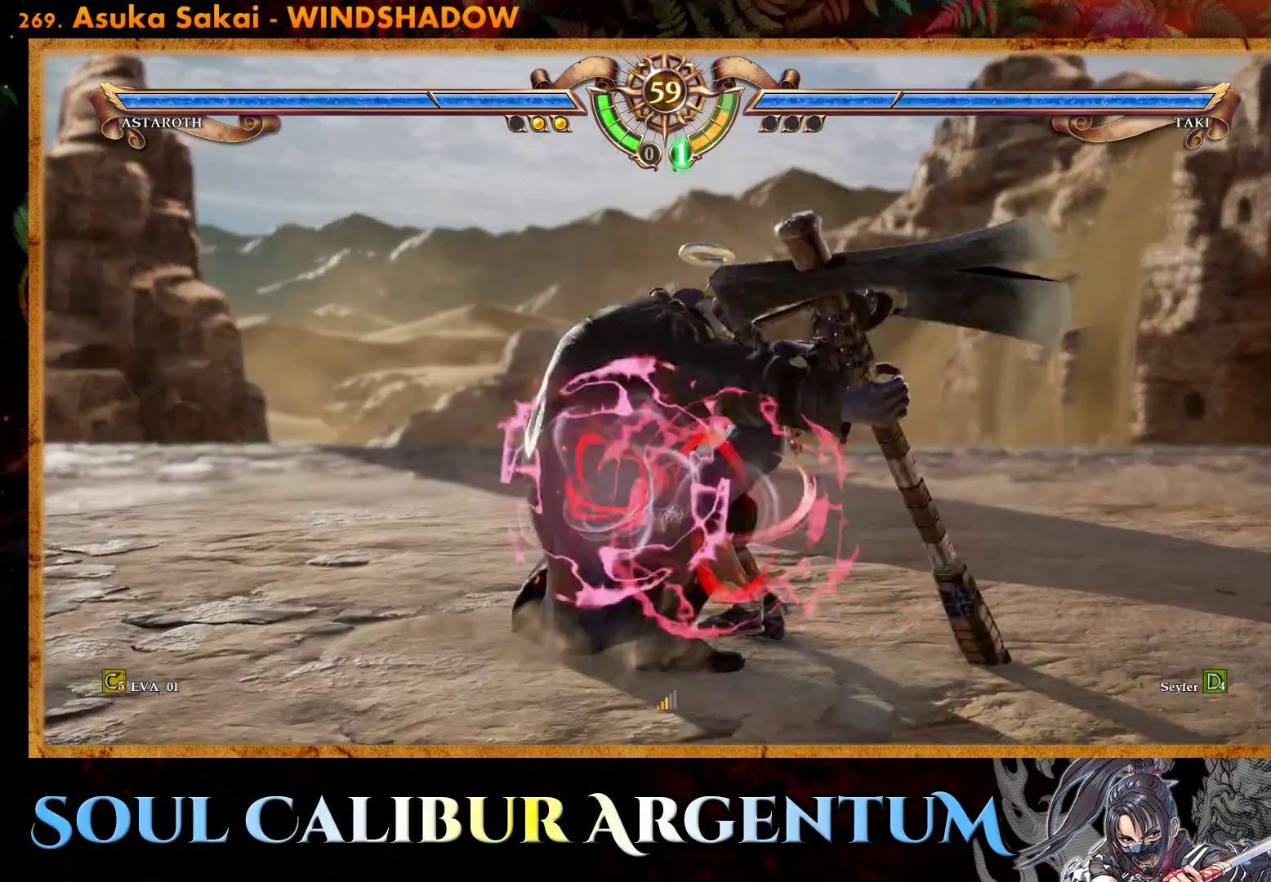
{"buttons": [], "right_stick": "center", "events": [[33, "TRIANGLE", "up"], [83, "TRIANGLE", "down"], [183, "TRIANGLE", "up"], [233, "TRIANGLE", "down"], [300, "TRIANGLE", "up"], [383, "TRIANGLE", "down"], [467, "TRIANGLE", "up"]]}
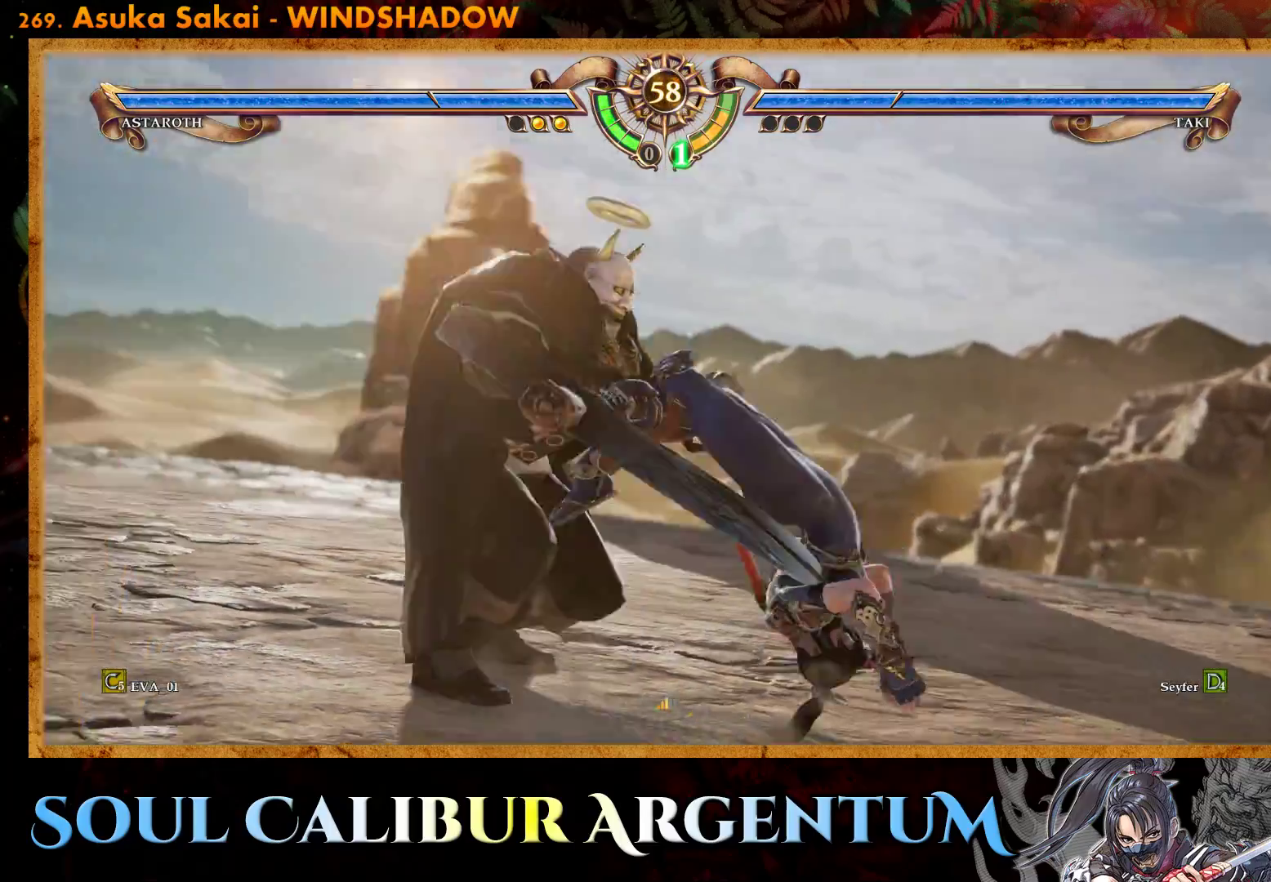
{"buttons": ["CROSS", "SQUARE"], "right_stick": "center", "events": [[17, "L1", "down"], [33, "SQUARE", "down"], [117, "L1", "up"], [167, "SQUARE", "up"], [217, "L1", "down"], [250, "TRIANGLE", "down"], [300, "CIRCLE", "down"], [300, "L1", "up"], [367, "CROSS", "down"], [367, "SQUARE", "down"], [383, "TRIANGLE", "up"], [400, "CIRCLE", "up"], [400, "L1", "down"], [483, "L1", "up"]]}
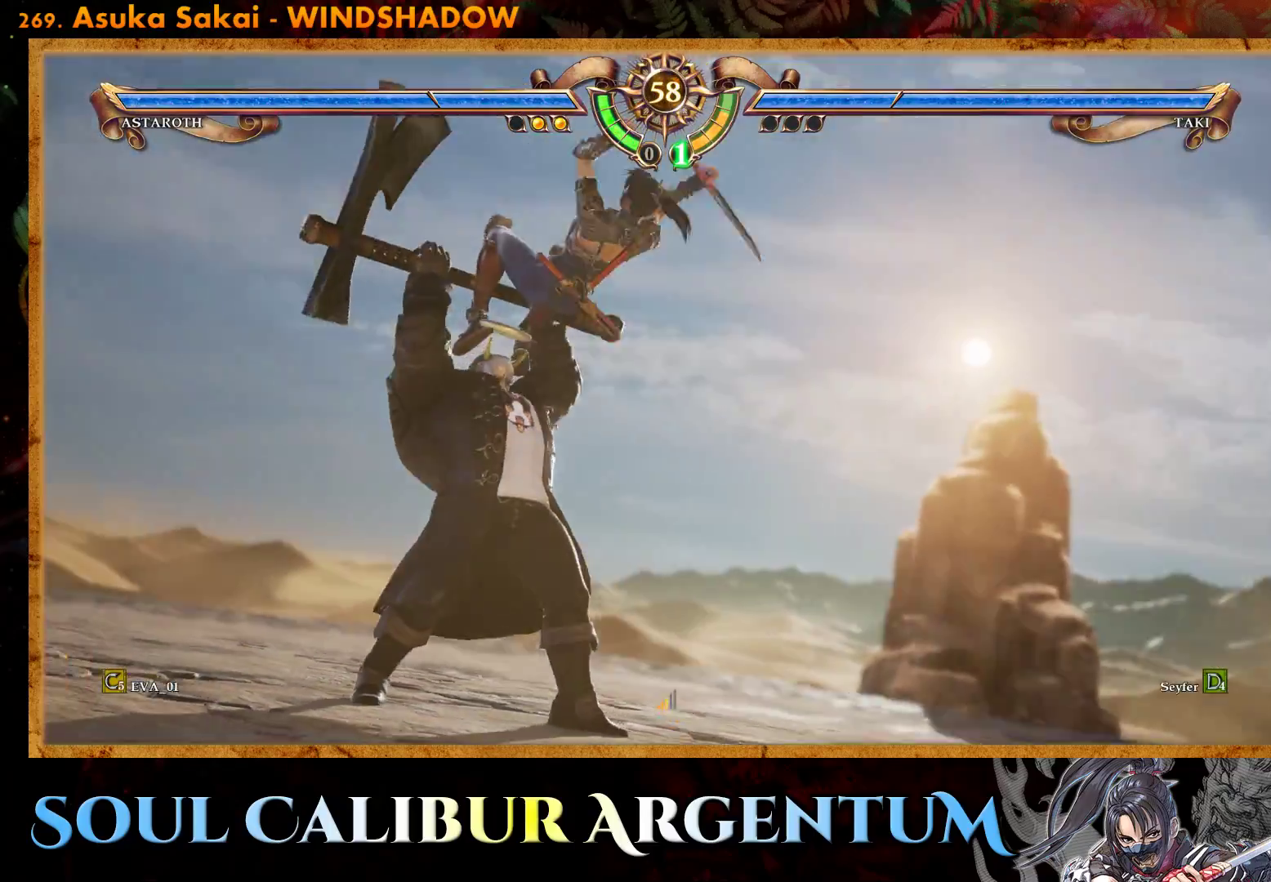
{"buttons": ["CROSS", "SQUARE", "L1", "DPAD_RIGHT"], "right_stick": "center", "events": [[33, "CIRCLE", "down"], [33, "CROSS", "up"], [33, "SQUARE", "up"], [33, "TRIANGLE", "down"], [83, "L1", "down"], [167, "CROSS", "down"], [200, "CIRCLE", "up"], [200, "L1", "up"], [200, "SQUARE", "down"], [200, "TRIANGLE", "up"], [233, "DPAD_LEFT", "down"], [233, "DPAD_UP", "down"], [283, "DPAD_UP", "up"], [300, "CIRCLE", "down"], [300, "L1", "down"], [300, "SQUARE", "up"], [300, "TRIANGLE", "down"], [333, "CROSS", "up"], [350, "DPAD_LEFT", "up"], [400, "L1", "up"], [433, "CROSS", "down"], [433, "SQUARE", "down"], [467, "CIRCLE", "up"], [467, "TRIANGLE", "up"], [500, "DPAD_RIGHT", "down"], [500, "L1", "down"]]}
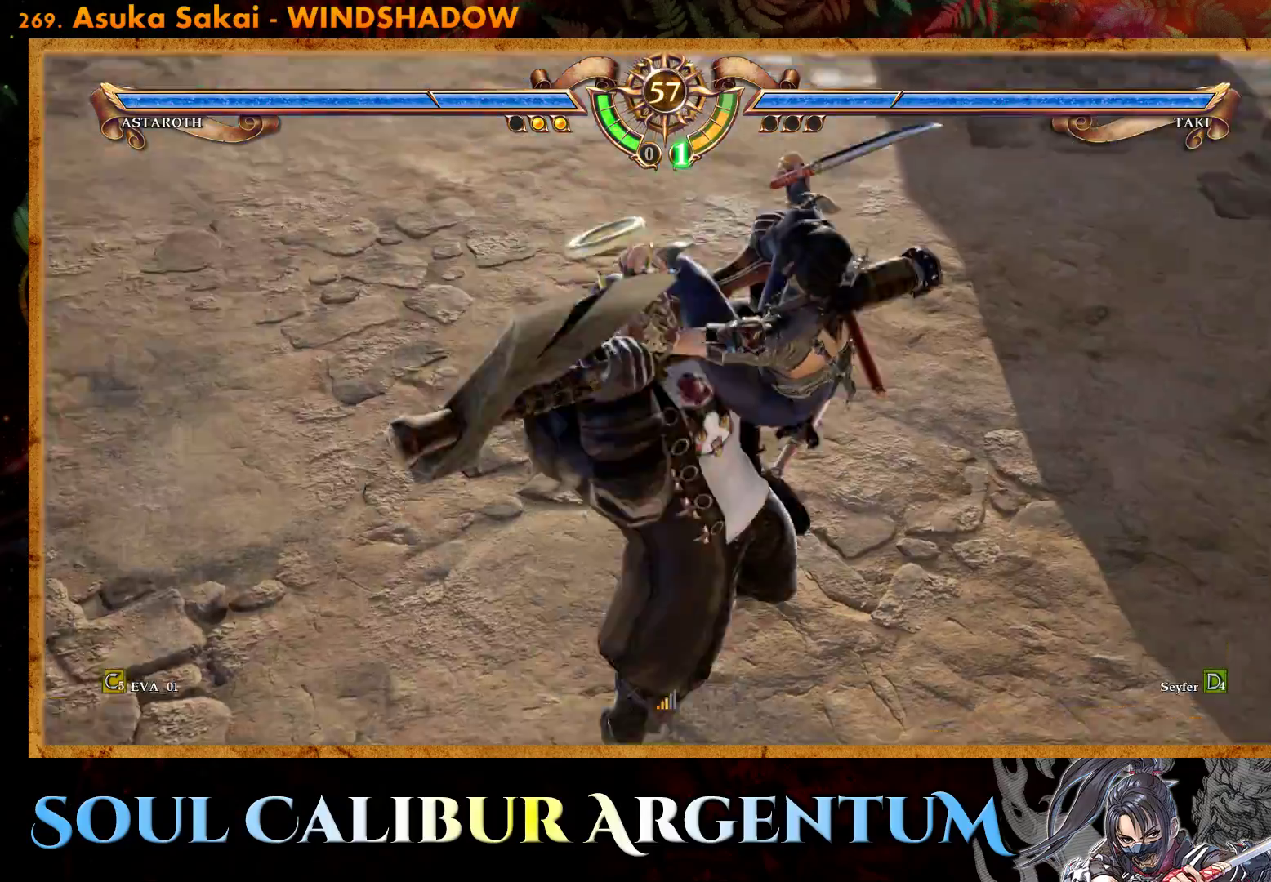
{"buttons": [], "right_stick": "center", "events": [[67, "SQUARE", "up"], [83, "CROSS", "up"], [83, "TRIANGLE", "down"], [100, "CIRCLE", "down"], [100, "DPAD_RIGHT", "up"], [117, "L1", "up"], [150, "CIRCLE", "up"], [200, "TRIANGLE", "up"]]}
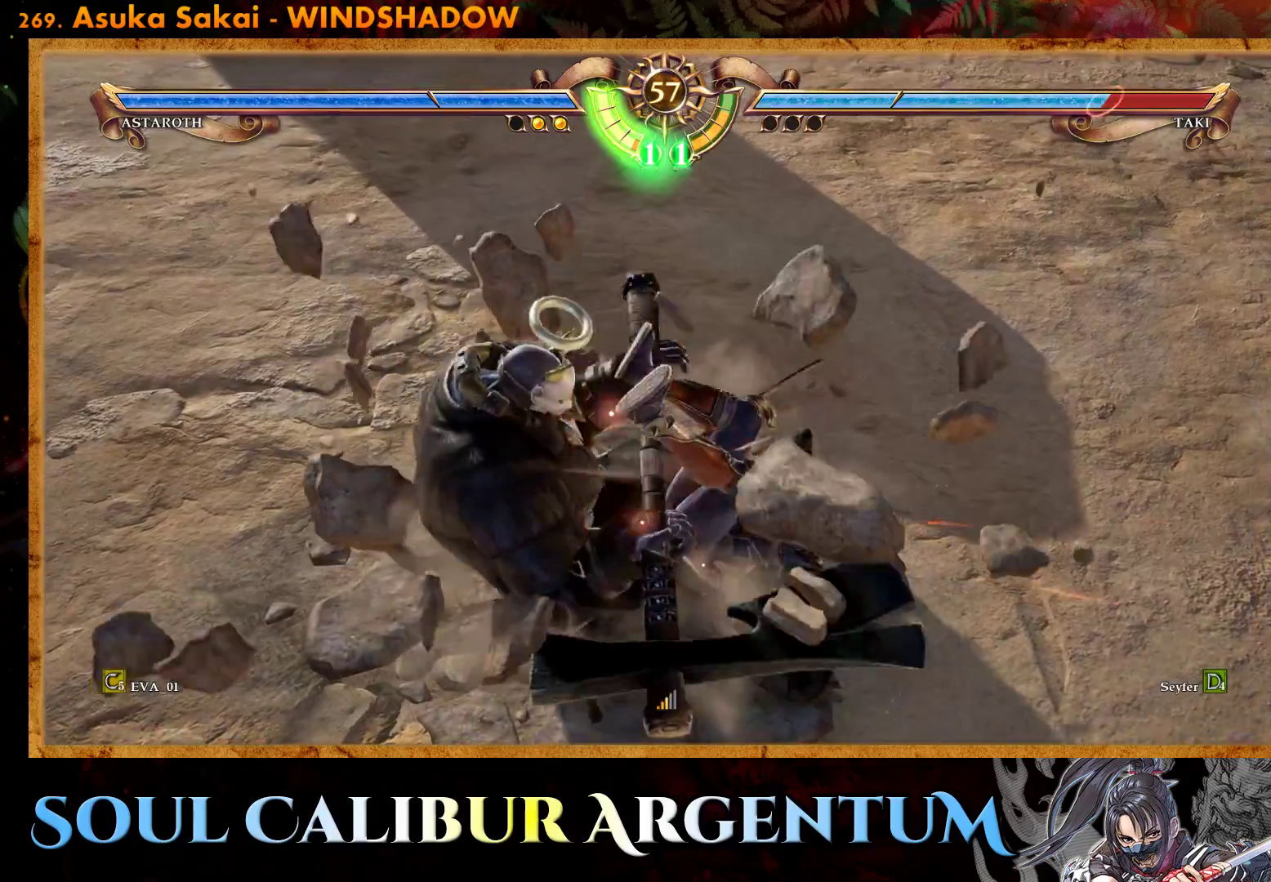
{"buttons": [], "right_stick": "center", "events": []}
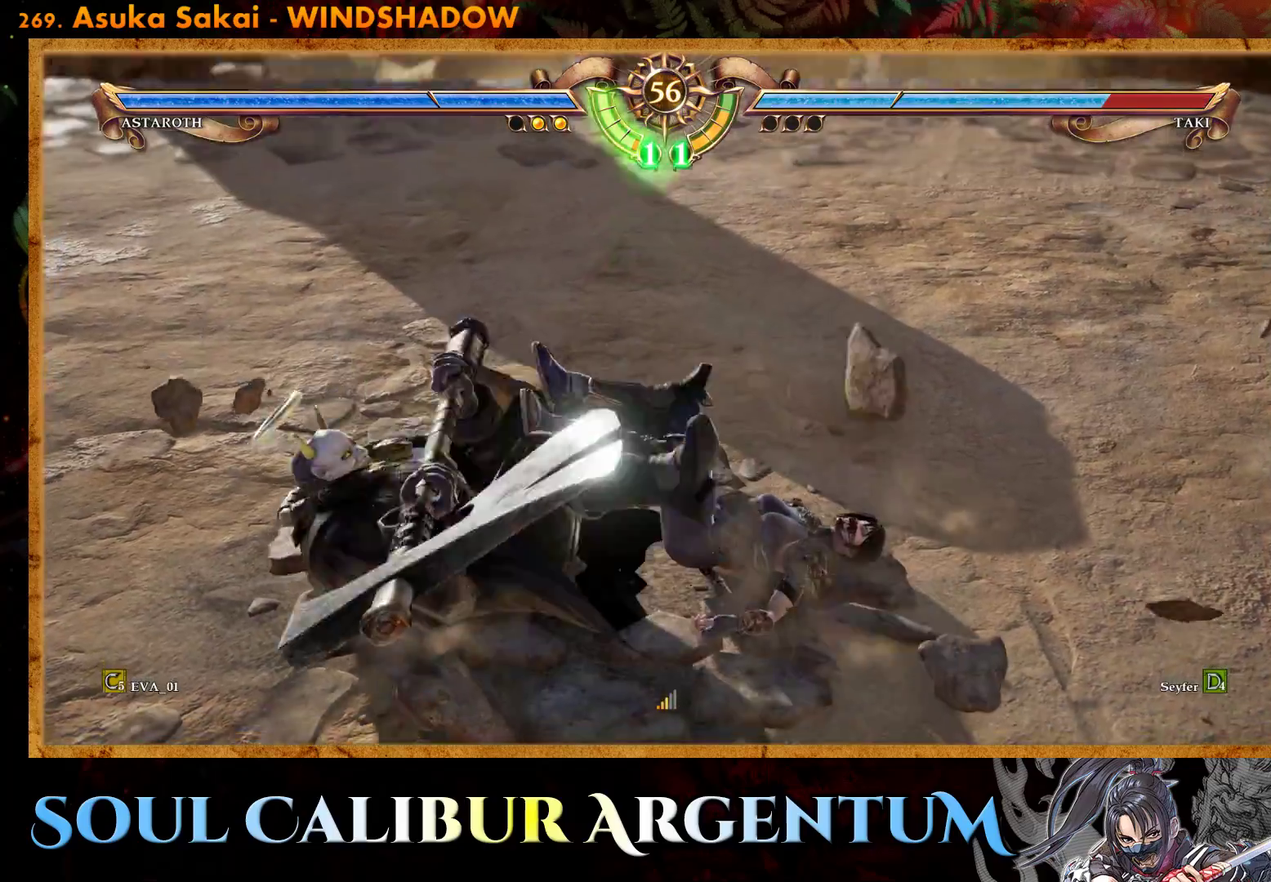
{"buttons": [], "right_stick": "center", "events": []}
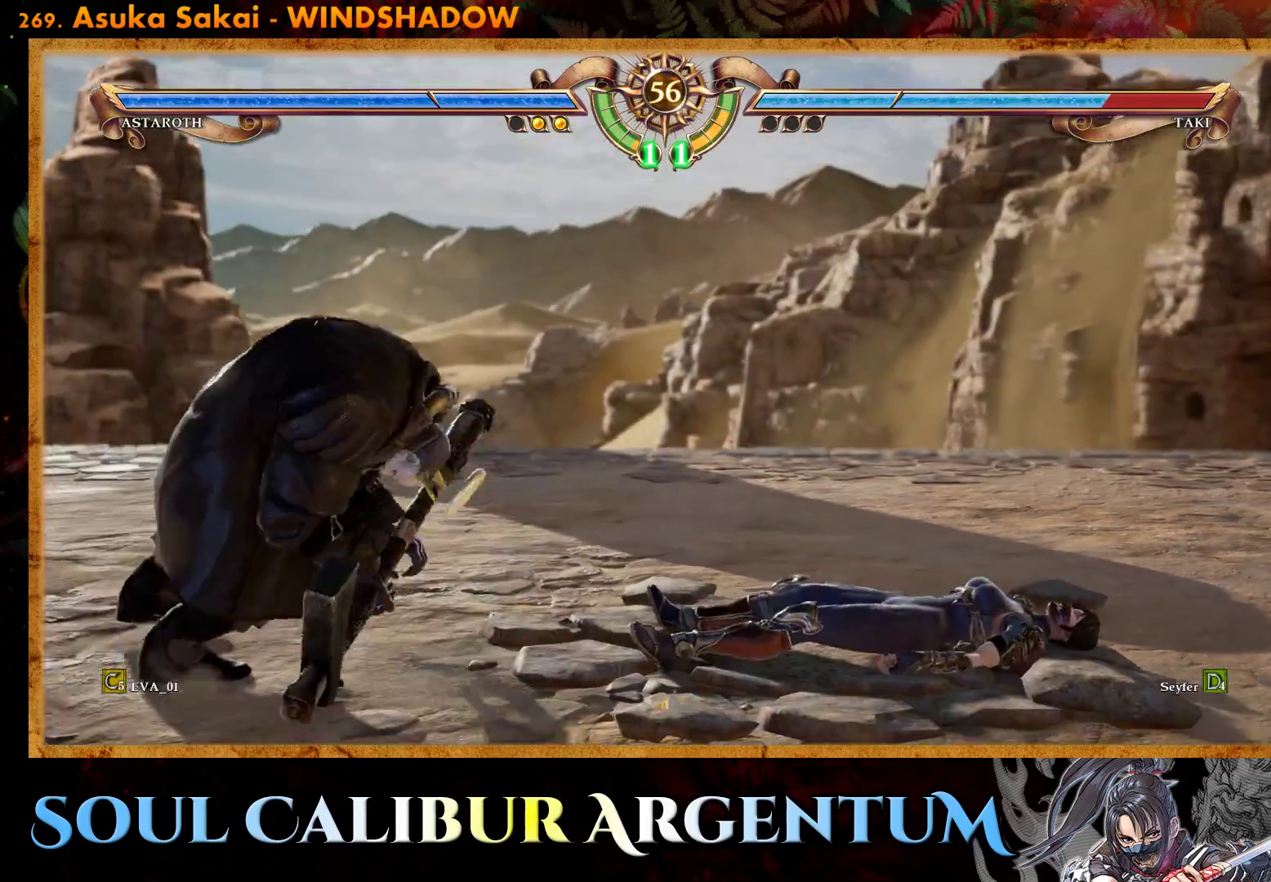
{"buttons": ["CIRCLE"], "right_stick": "center", "events": [[50, "DPAD_LEFT", "down"], [183, "DPAD_LEFT", "up"], [233, "DPAD_LEFT", "down"], [500, "CIRCLE", "down"], [500, "DPAD_LEFT", "up"]]}